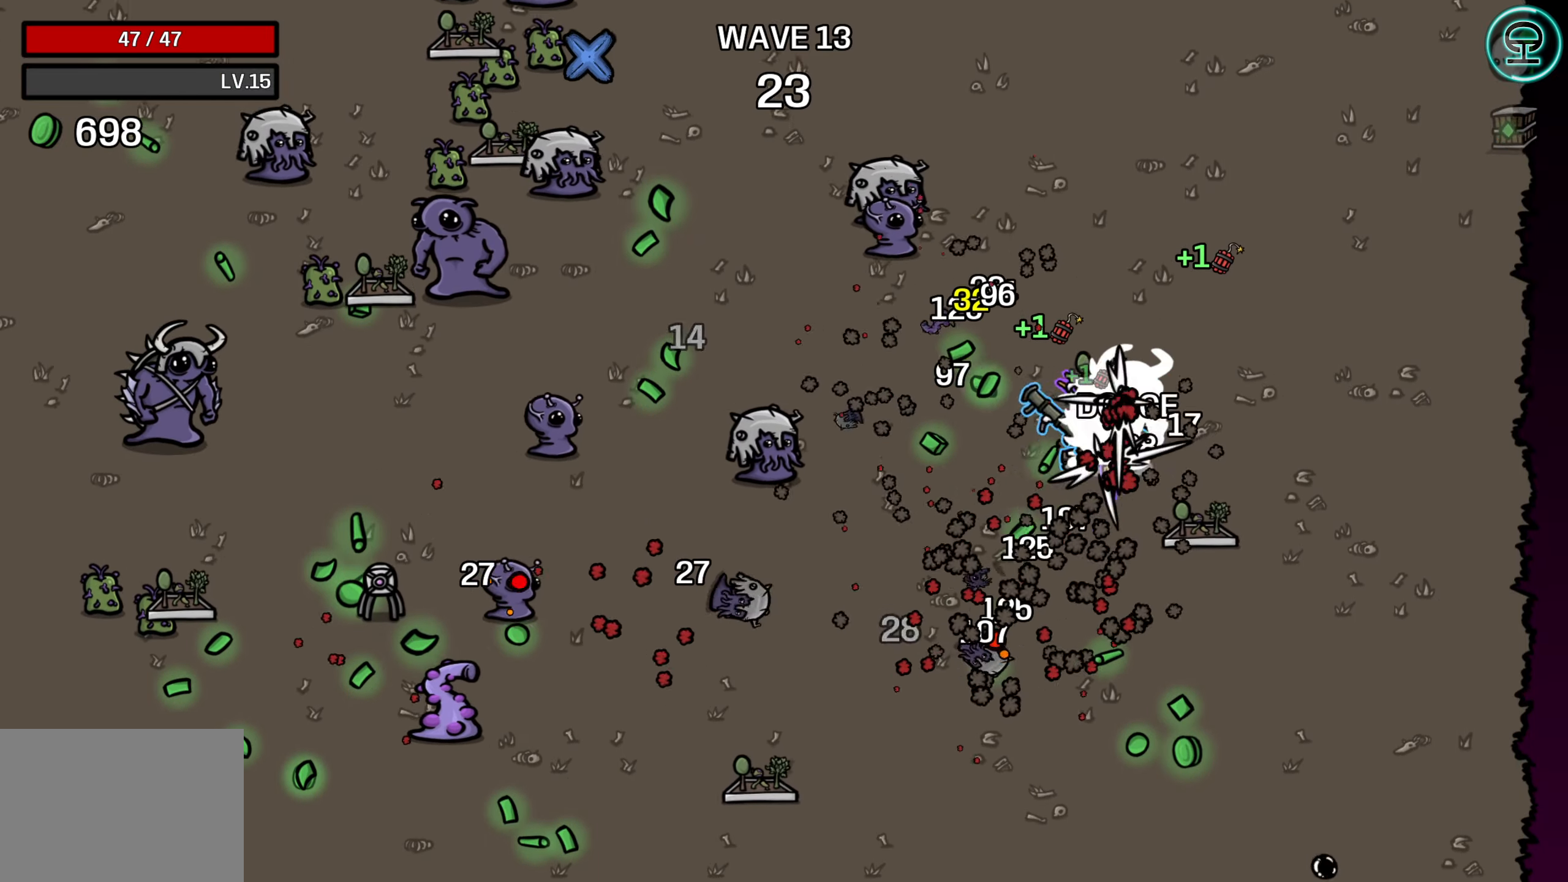
Gameplay with a controller (Xbox layout); each line is a JSON object with the inputs held at the frame after it. "events" lists button and stick changes between this image and that frame as [ms after this image, input, new state], when the widget could be followed in between. Not read: L3 R3 right_stick.
{"buttons": [], "left_stick": "center", "events": [[216, "left_stick", "down-right"], [366, "left_stick", "center"]]}
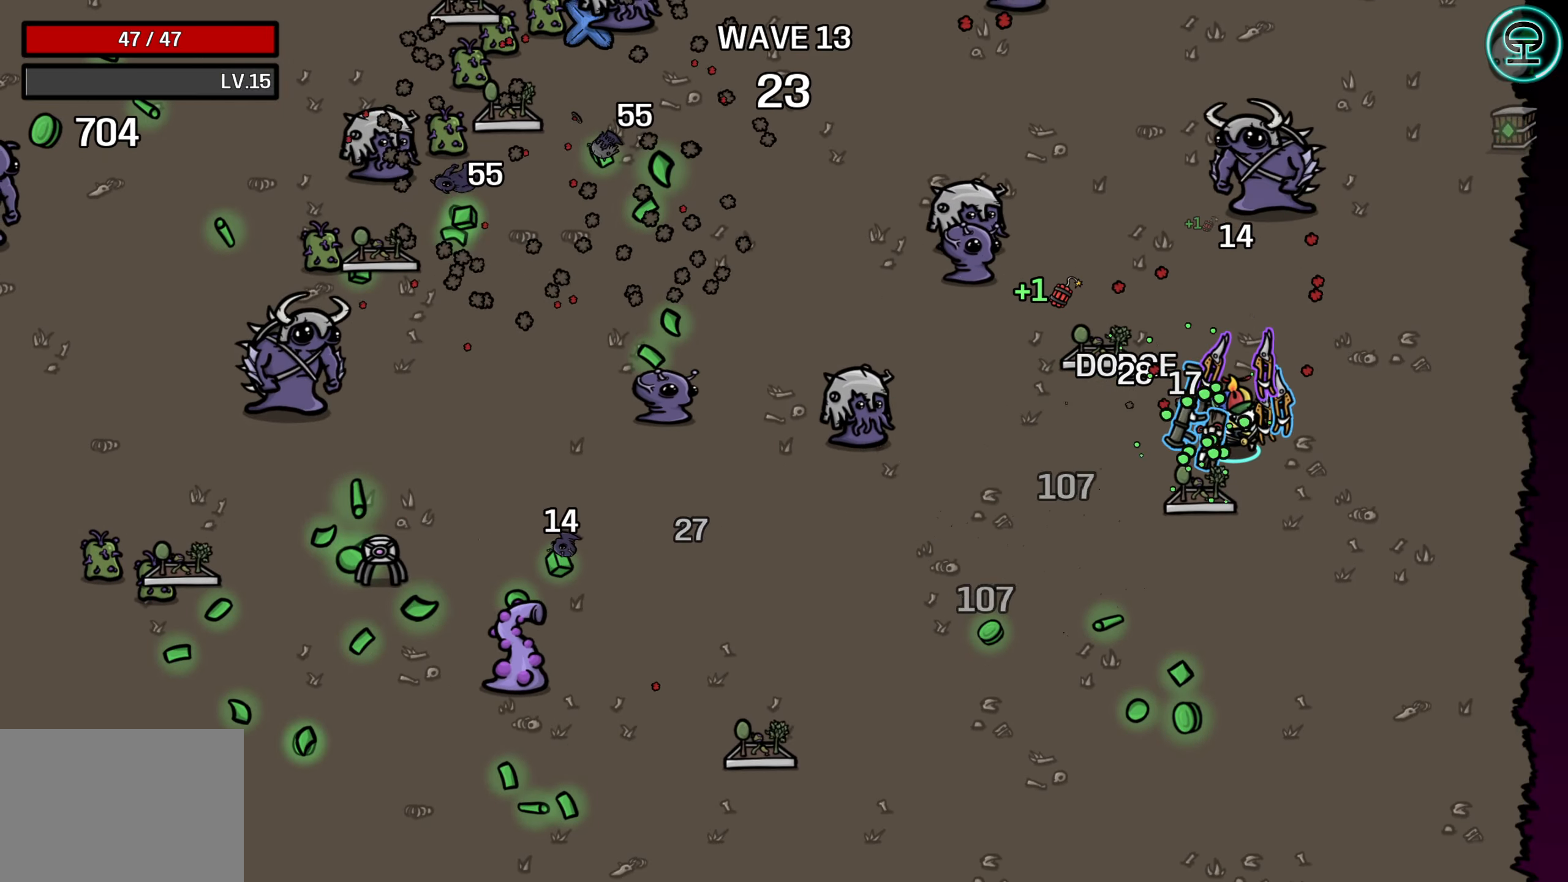
{"buttons": [], "left_stick": "up-left", "events": [[33, "left_stick", "up"], [233, "left_stick", "up-left"]]}
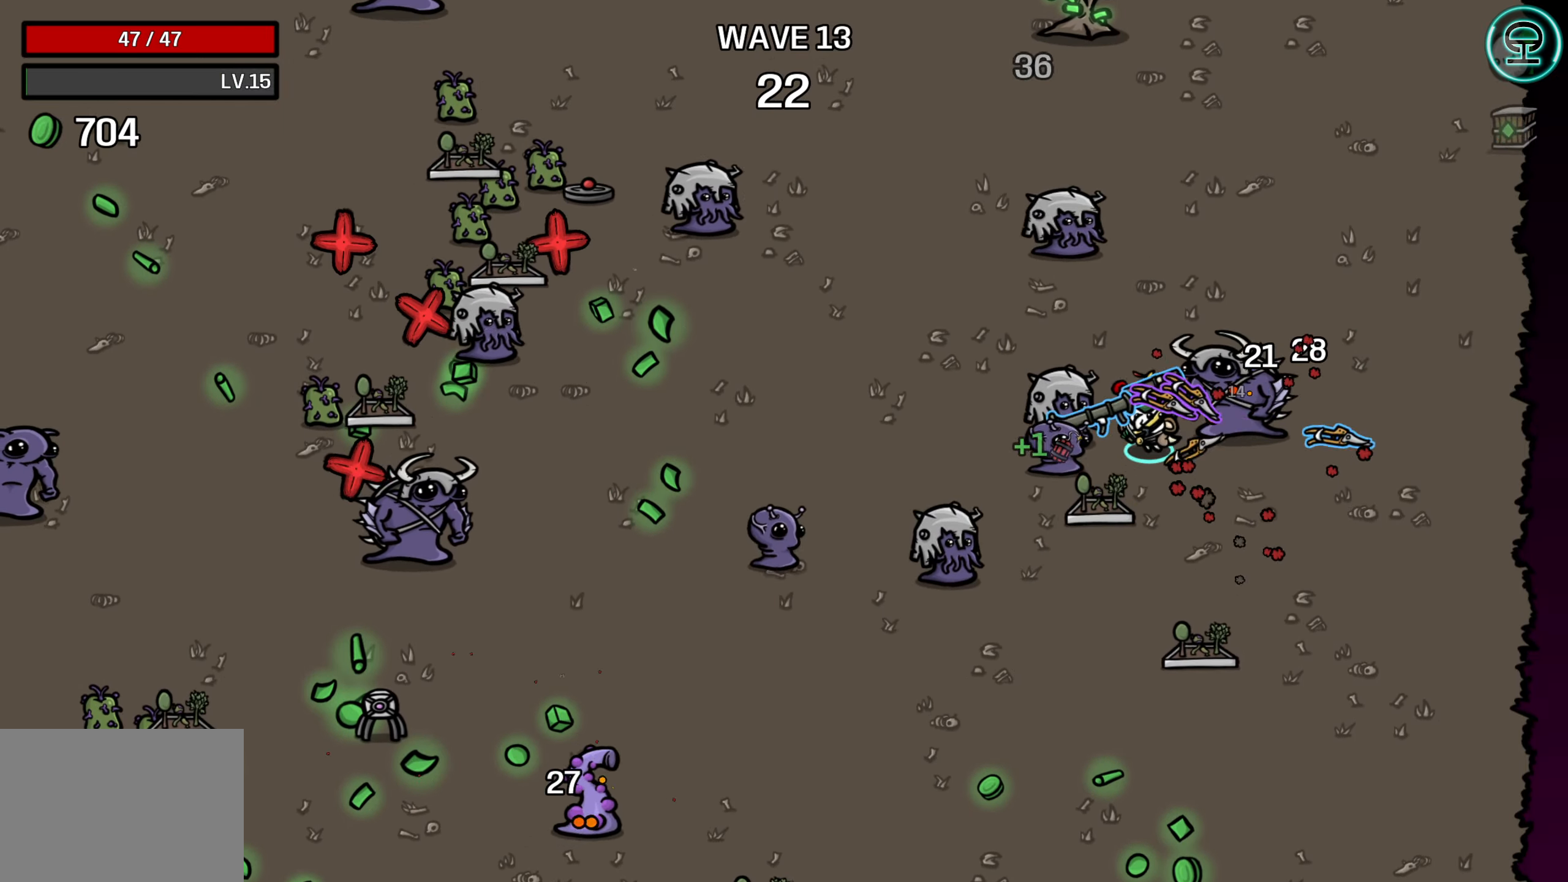
{"buttons": [], "left_stick": "up-left", "events": [[50, "left_stick", "up-right"], [316, "left_stick", "up"], [466, "left_stick", "up-left"]]}
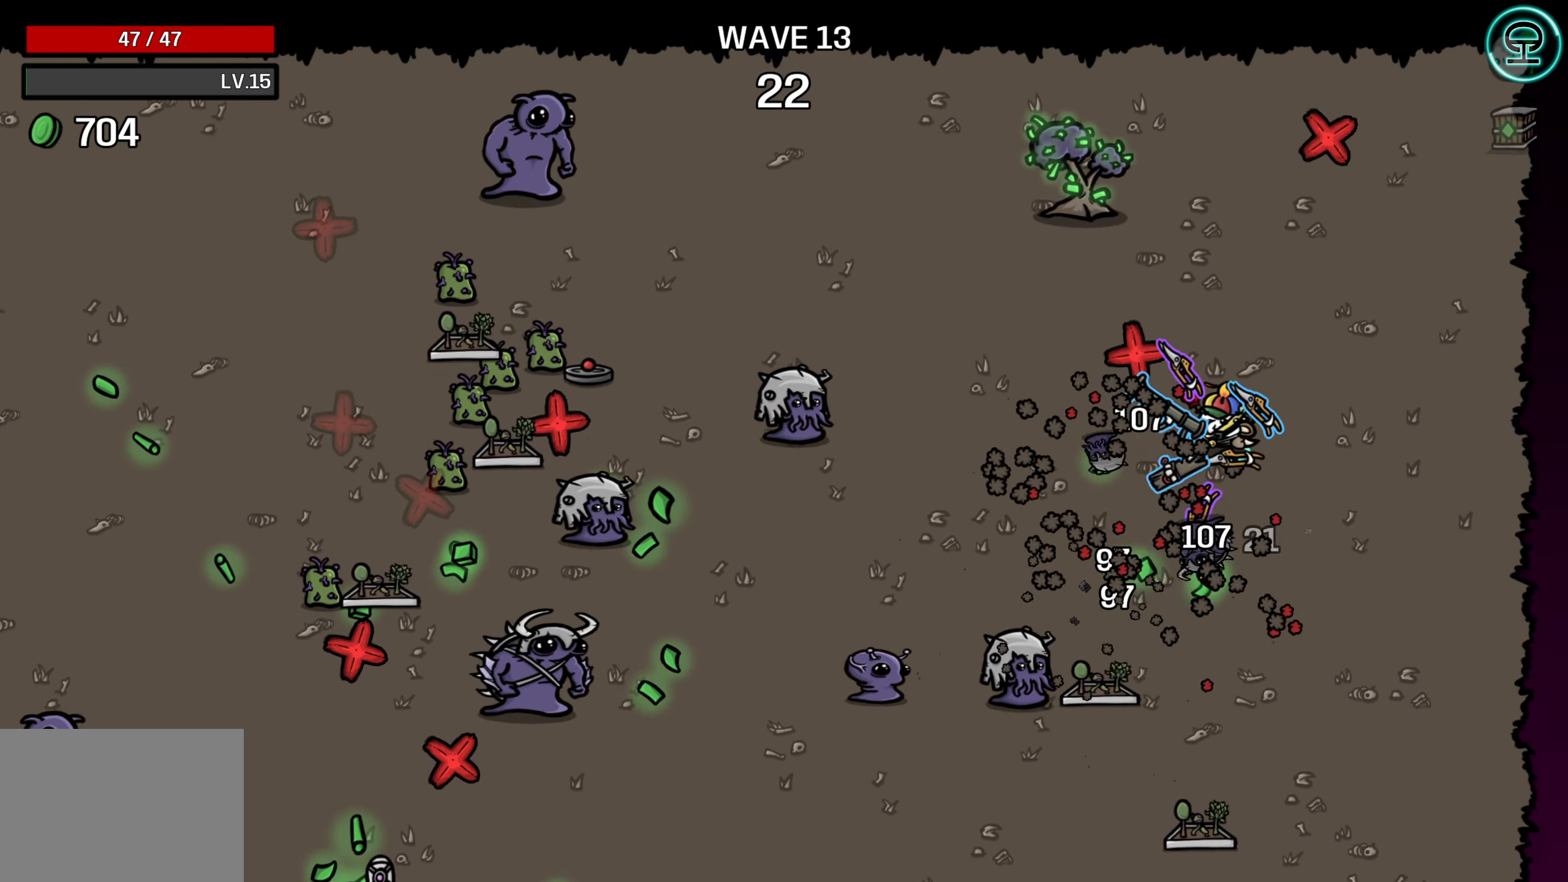
{"buttons": [], "left_stick": "up", "events": [[400, "left_stick", "up"]]}
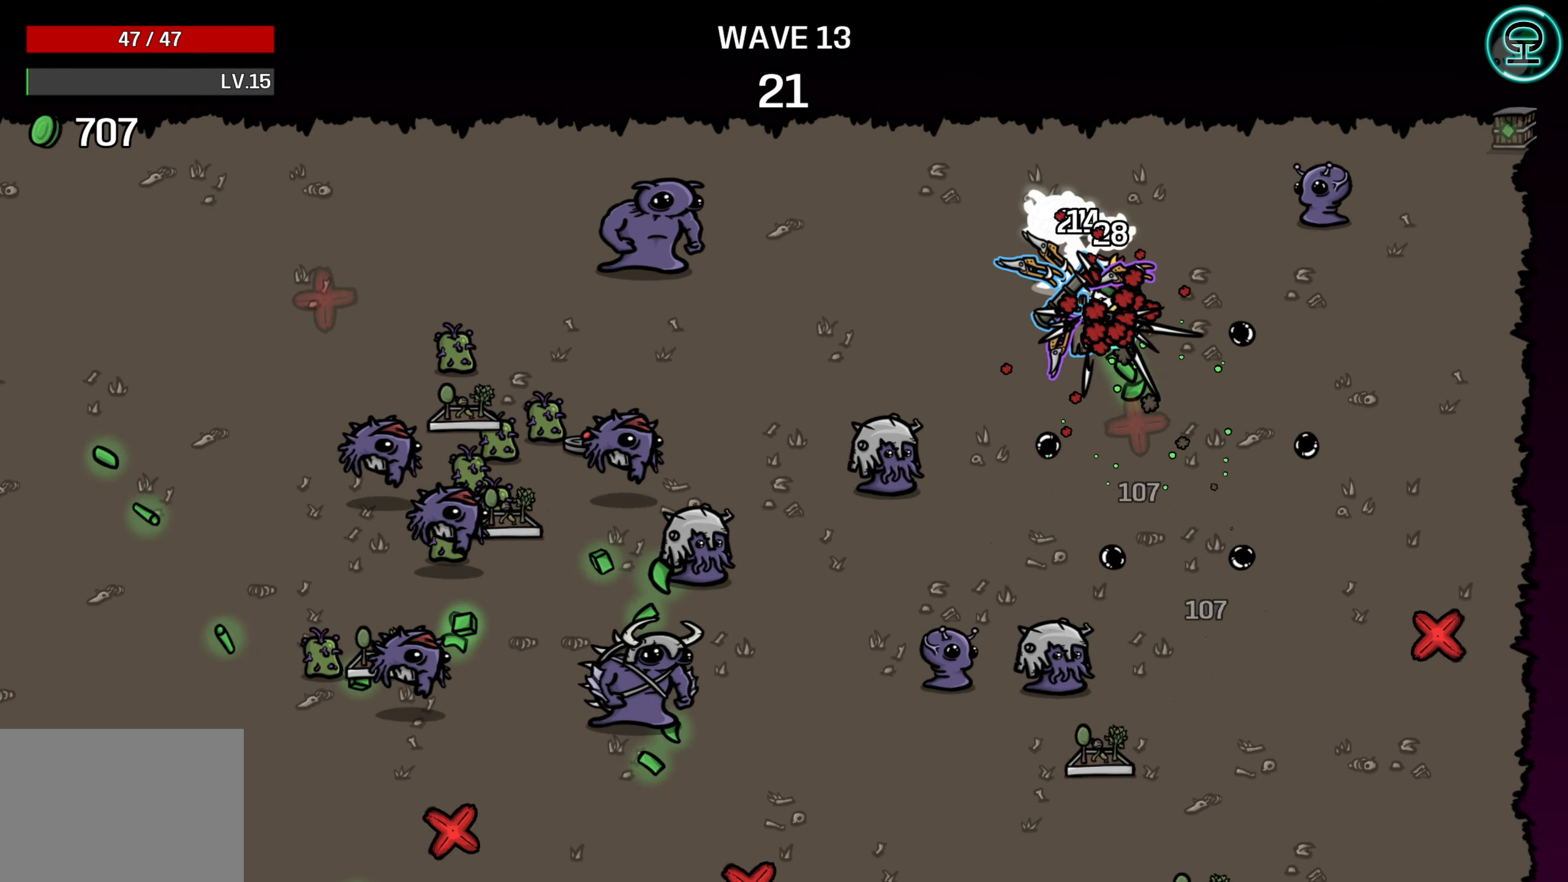
{"buttons": [], "left_stick": "down-right", "events": [[50, "left_stick", "center"], [333, "left_stick", "down-right"]]}
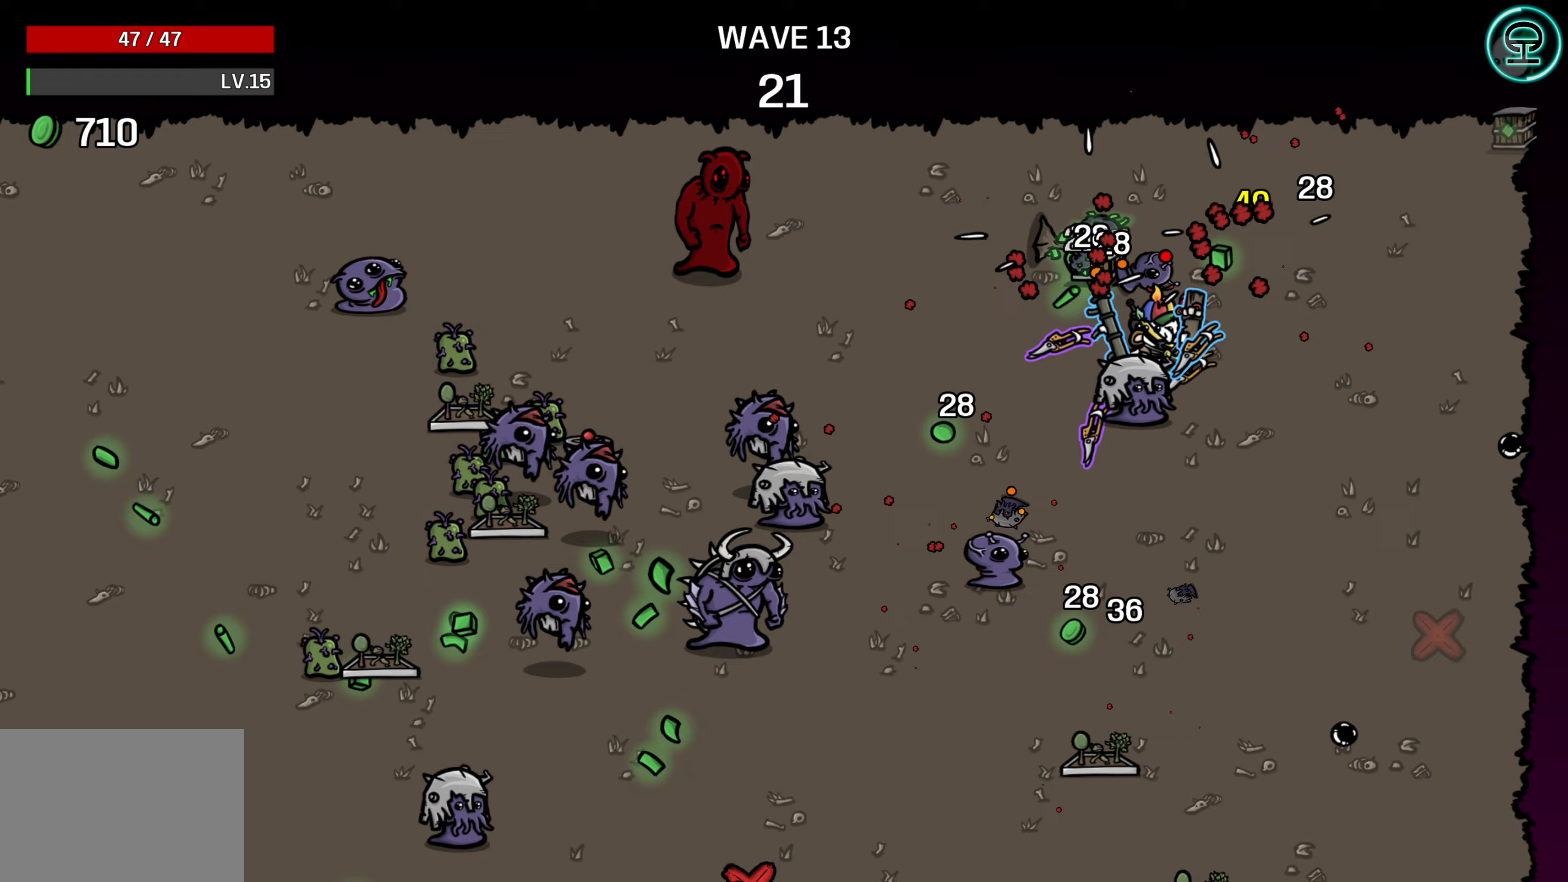
{"buttons": [], "left_stick": "down", "events": [[383, "left_stick", "down"]]}
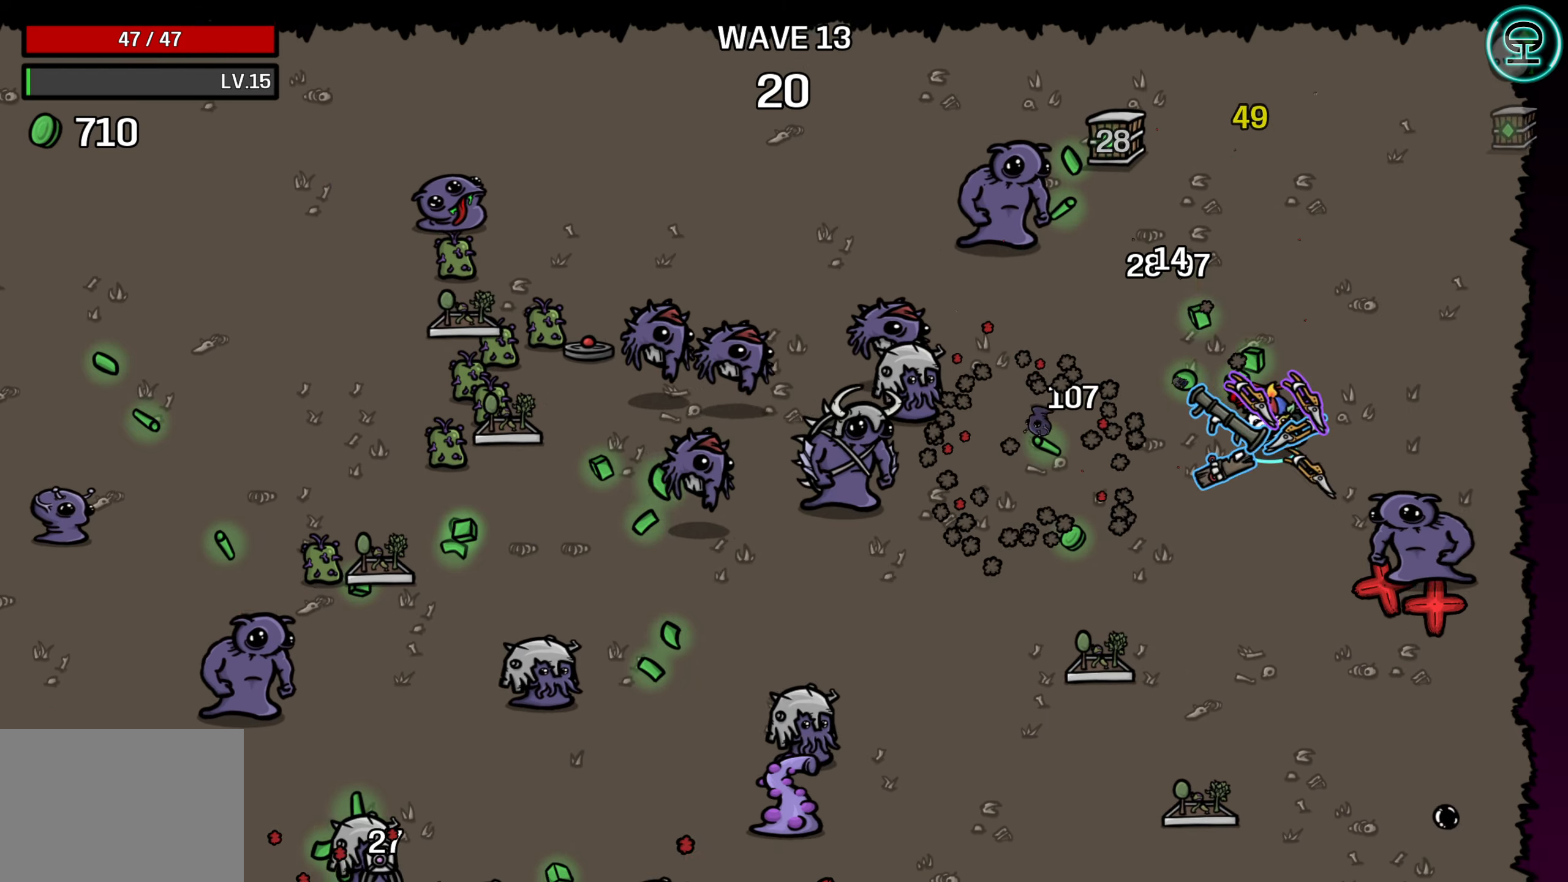
{"buttons": [], "left_stick": "up", "events": [[167, "left_stick", "down-left"], [333, "left_stick", "up-left"], [450, "left_stick", "up"]]}
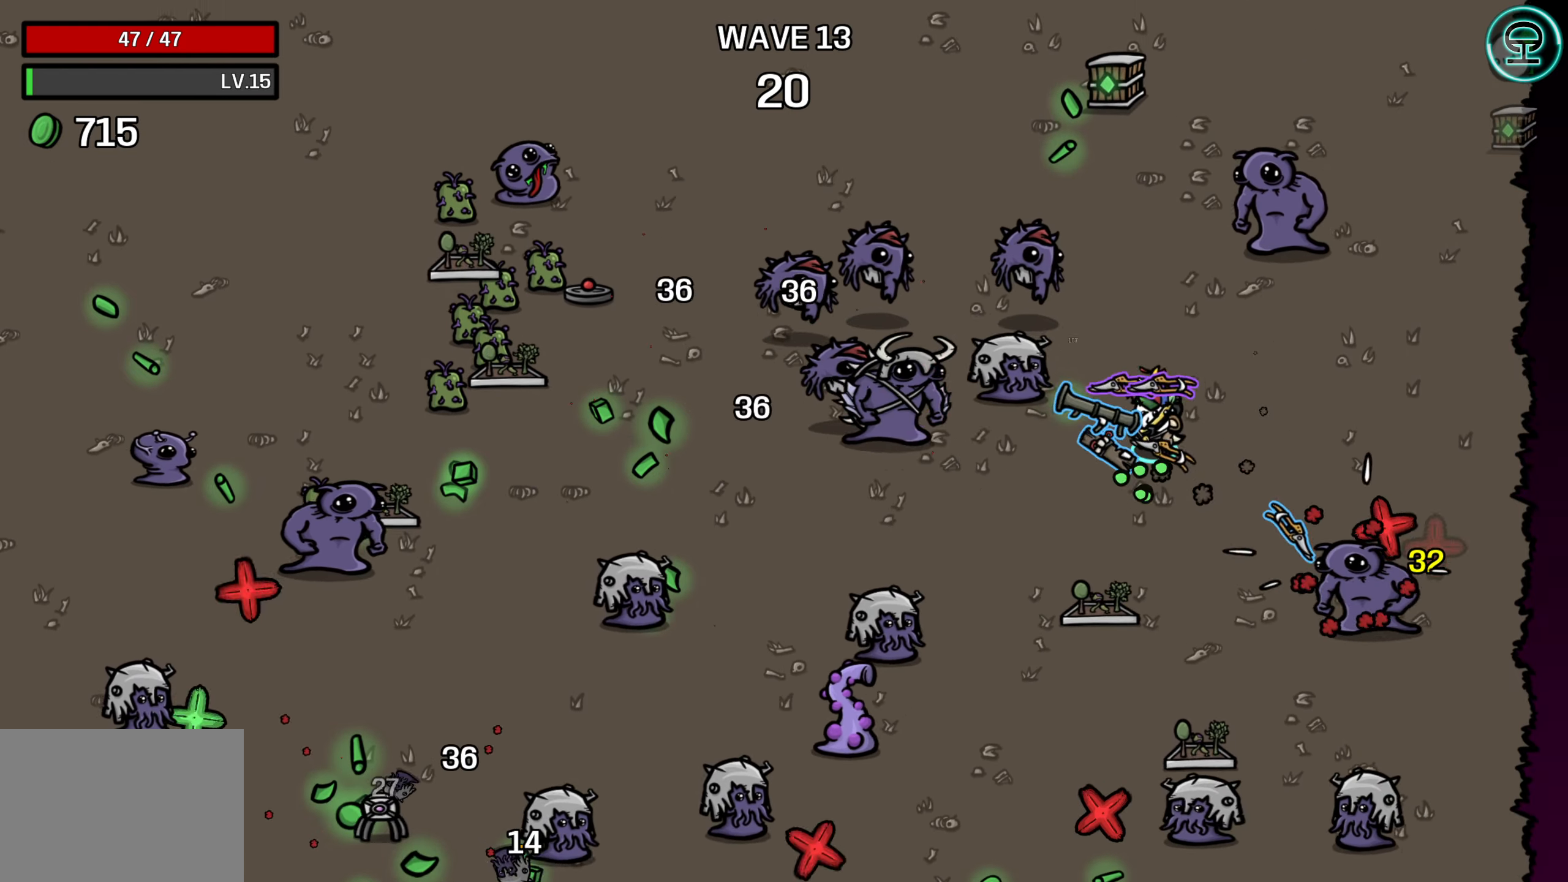
{"buttons": [], "left_stick": "right", "events": [[50, "left_stick", "up-right"], [217, "left_stick", "up"], [417, "left_stick", "right"]]}
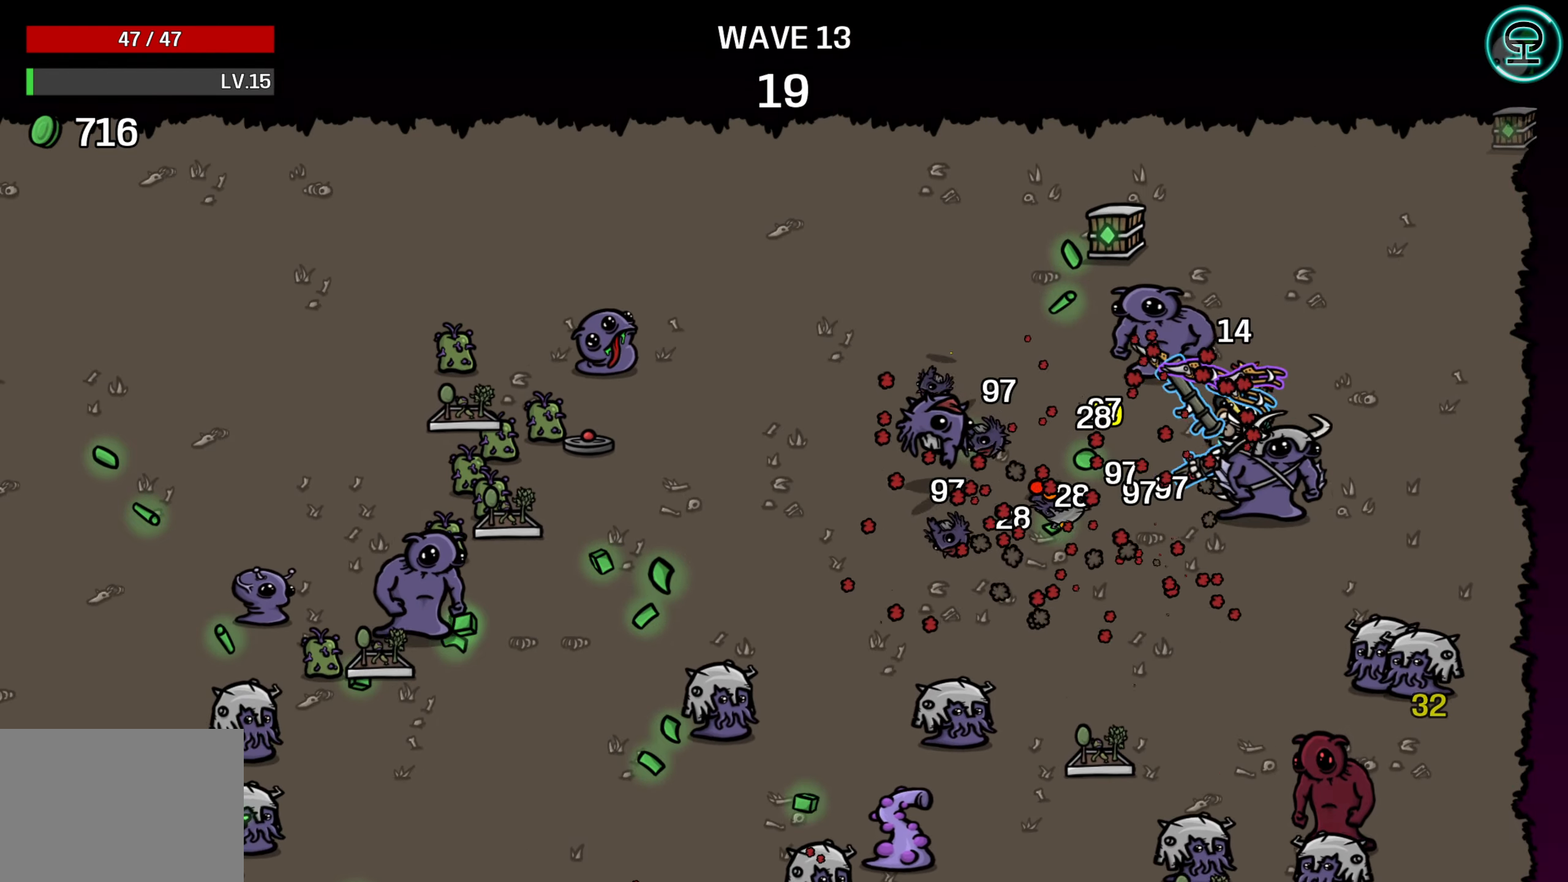
{"buttons": [], "left_stick": "up-left", "events": [[133, "left_stick", "up"], [200, "left_stick", "up-left"]]}
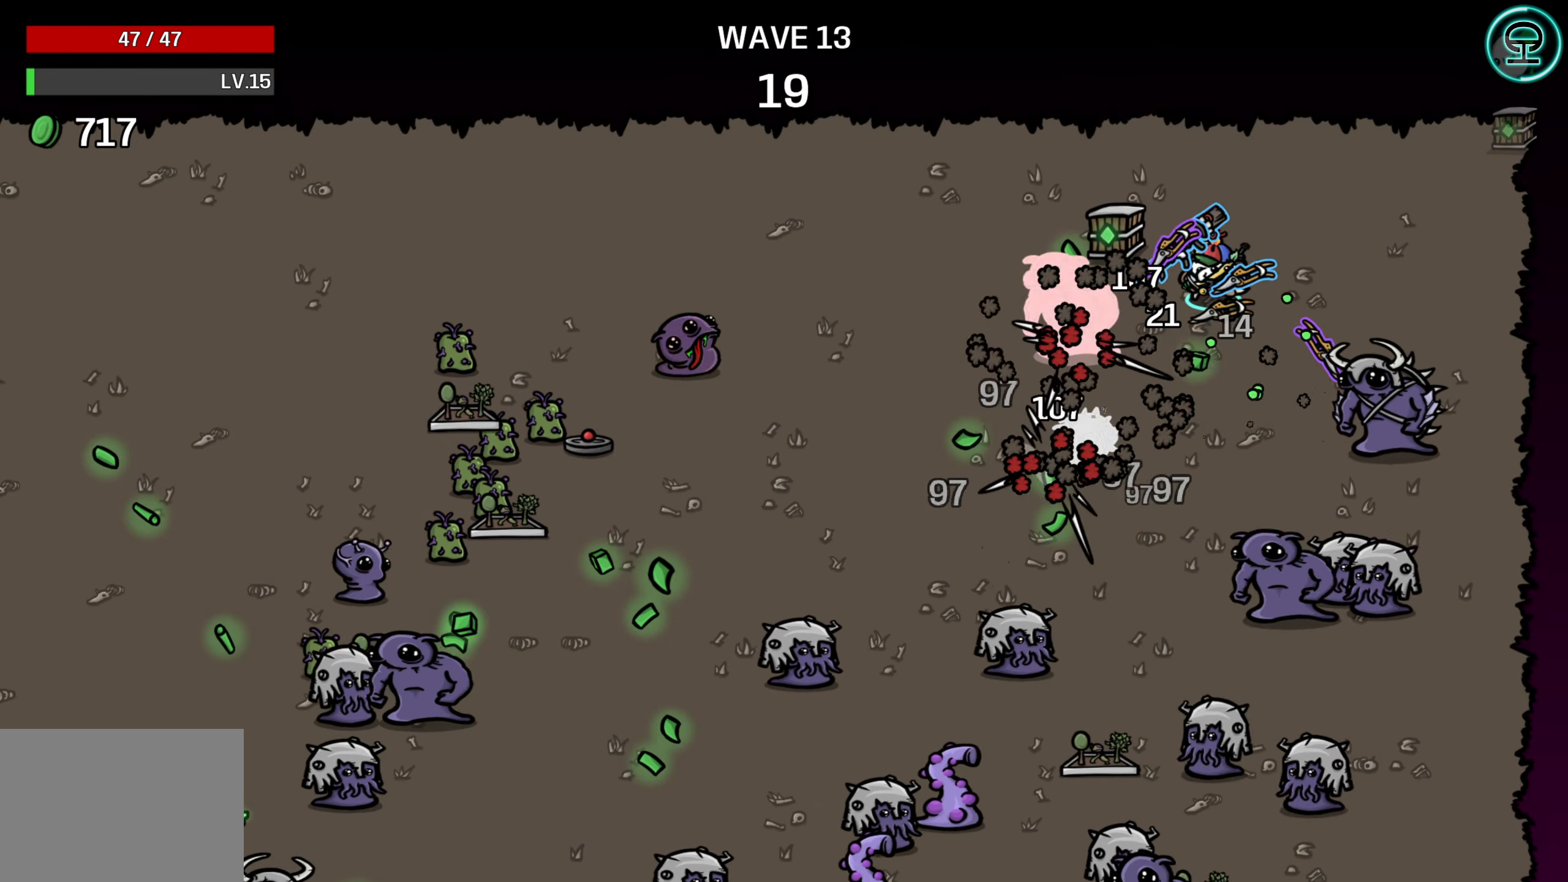
{"buttons": [], "left_stick": "down-left", "events": [[150, "left_stick", "left"], [350, "left_stick", "down-left"]]}
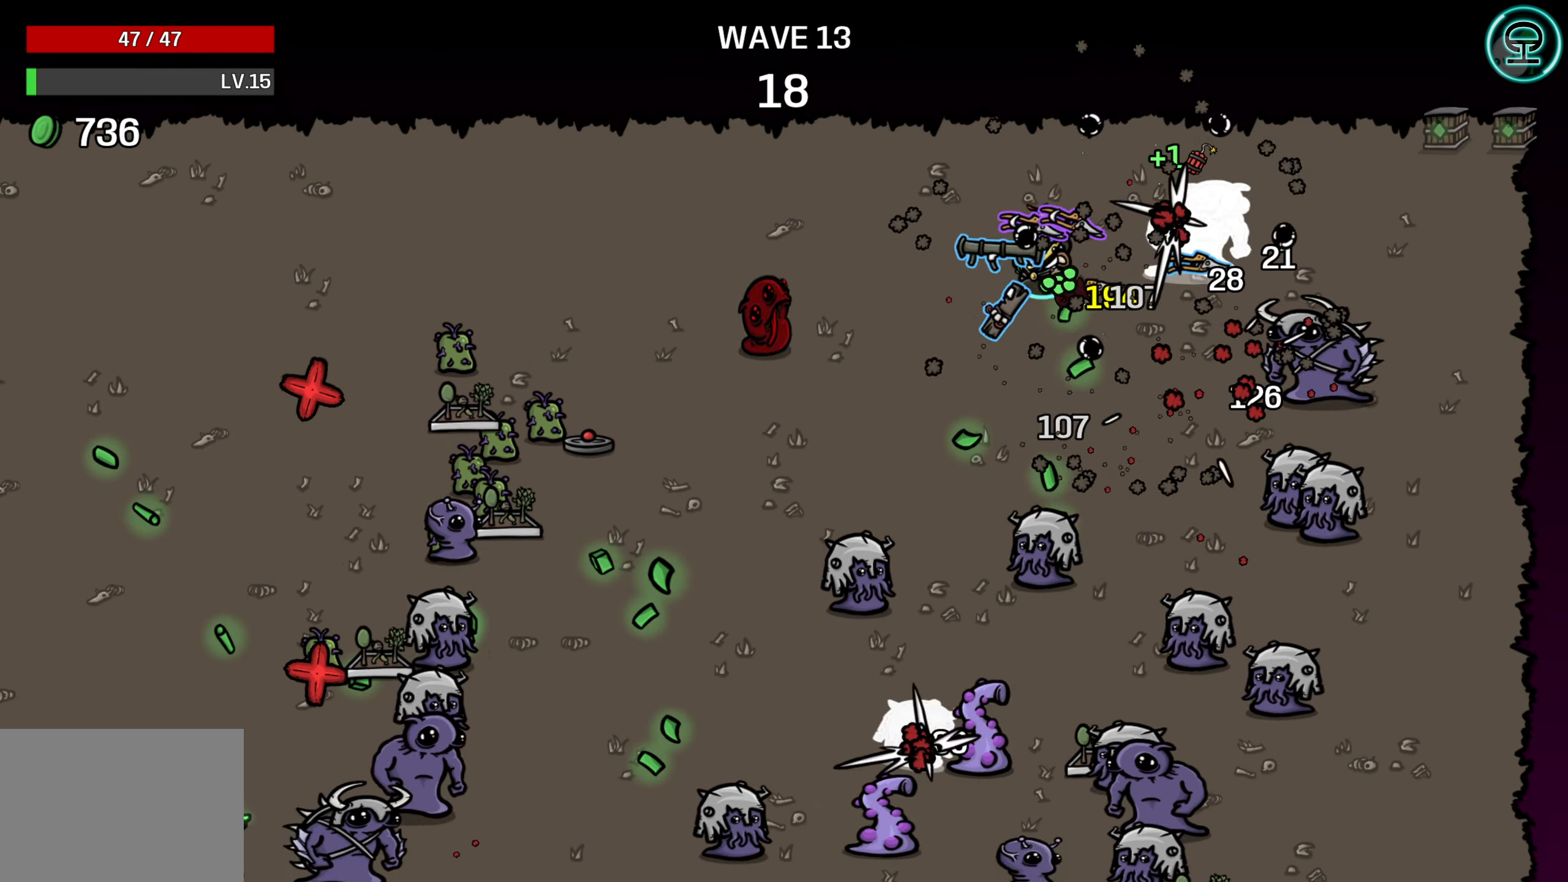
{"buttons": [], "left_stick": "down-left", "events": []}
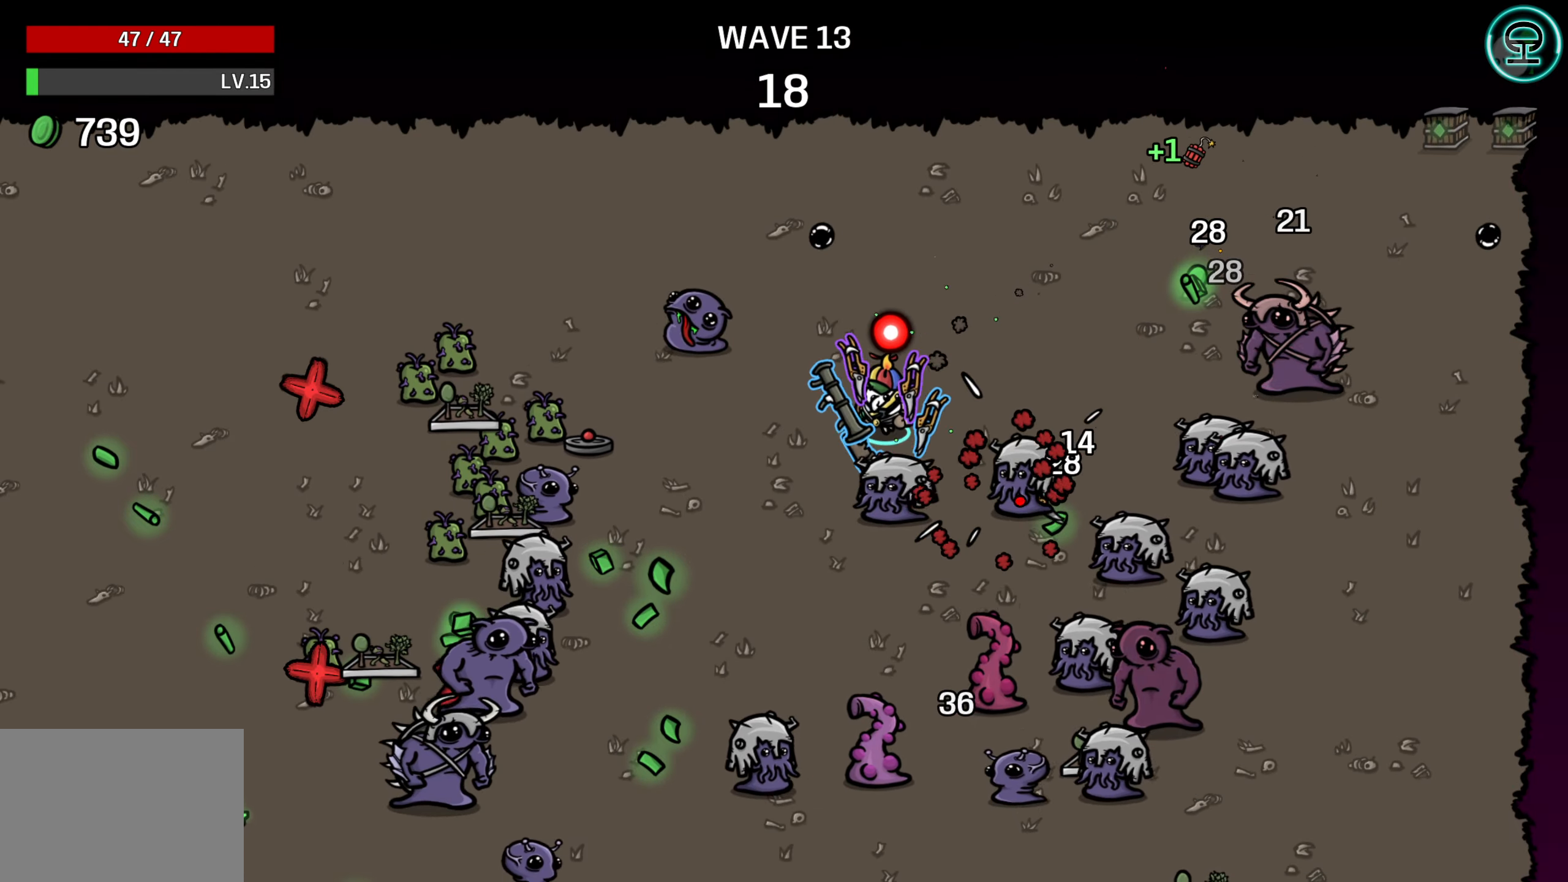
{"buttons": [], "left_stick": "left", "events": [[17, "left_stick", "left"]]}
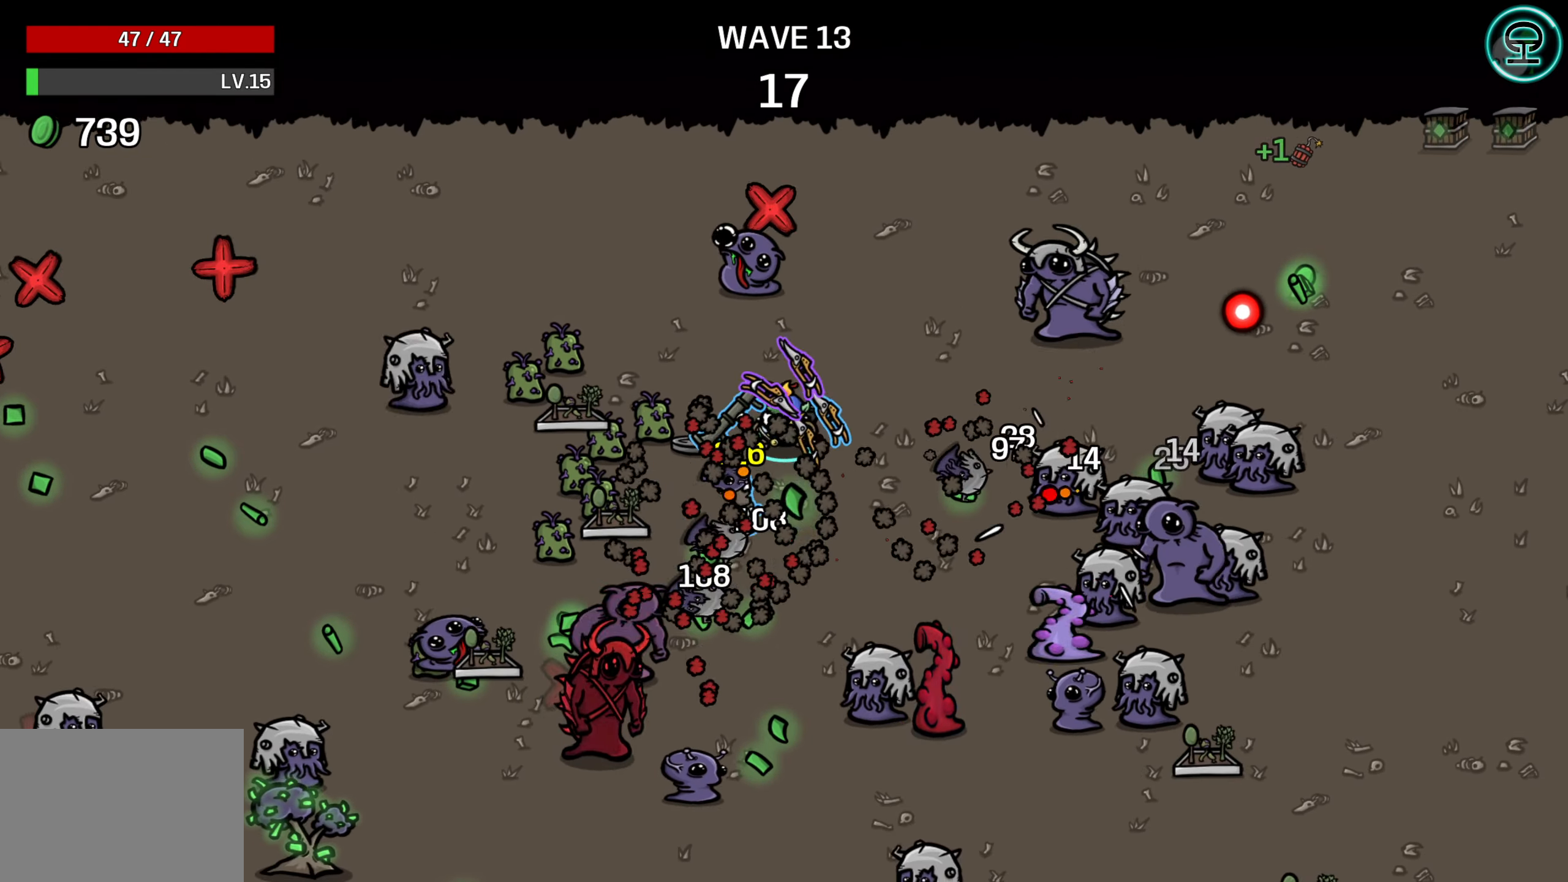
{"buttons": [], "left_stick": "down", "events": [[333, "left_stick", "down"]]}
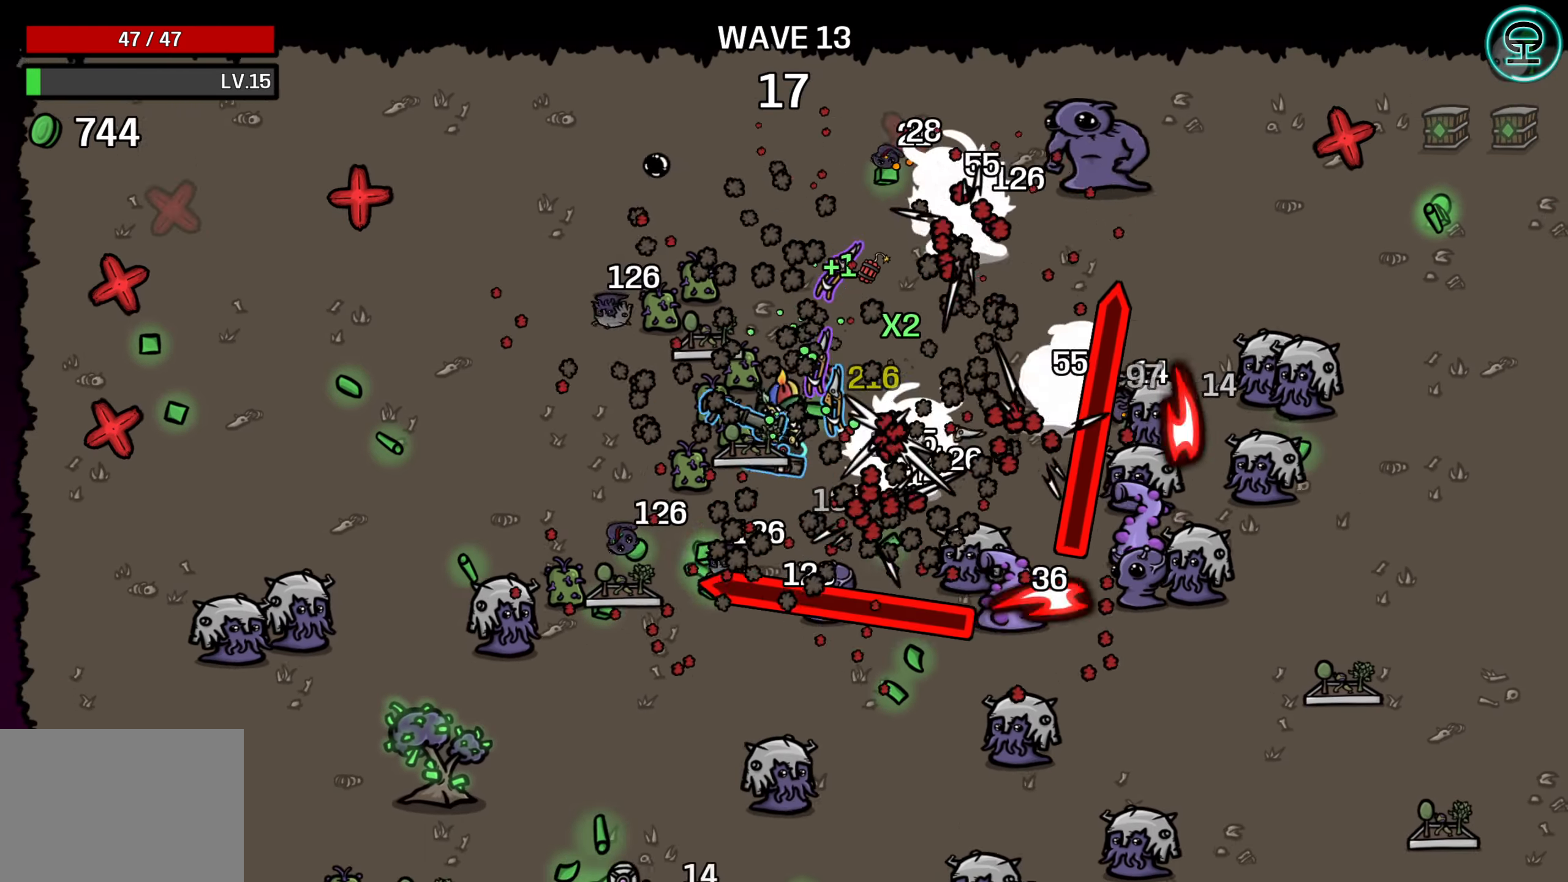
{"buttons": [], "left_stick": "up-left", "events": [[133, "left_stick", "up-left"], [284, "left_stick", "up"], [484, "left_stick", "up-left"]]}
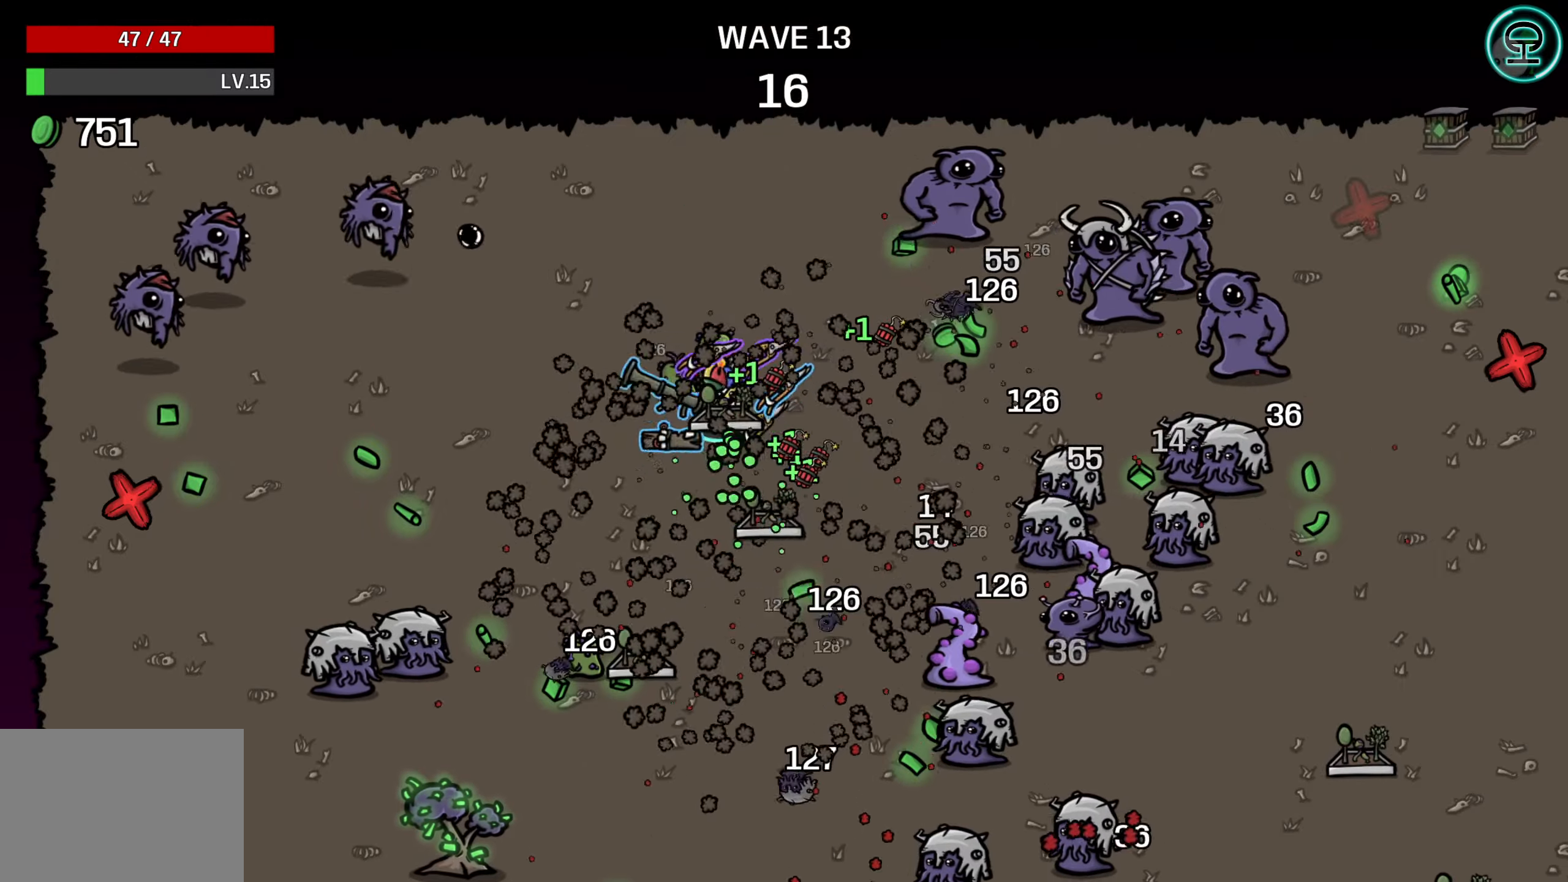
{"buttons": [], "left_stick": "down", "events": [[100, "left_stick", "down"]]}
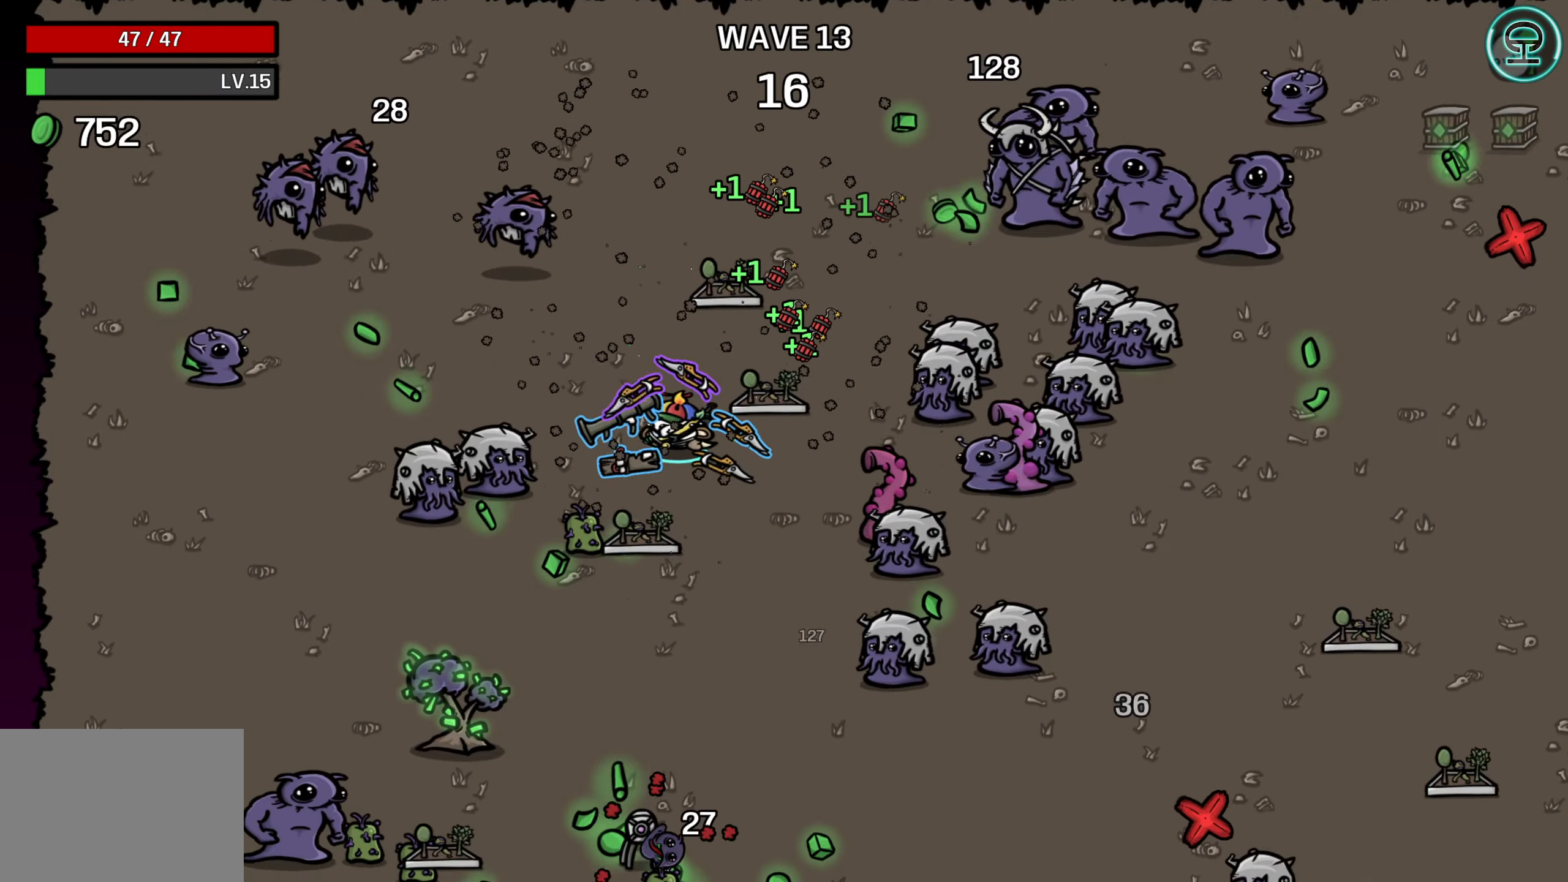
{"buttons": [], "left_stick": "left", "events": [[217, "left_stick", "down-left"], [367, "left_stick", "left"]]}
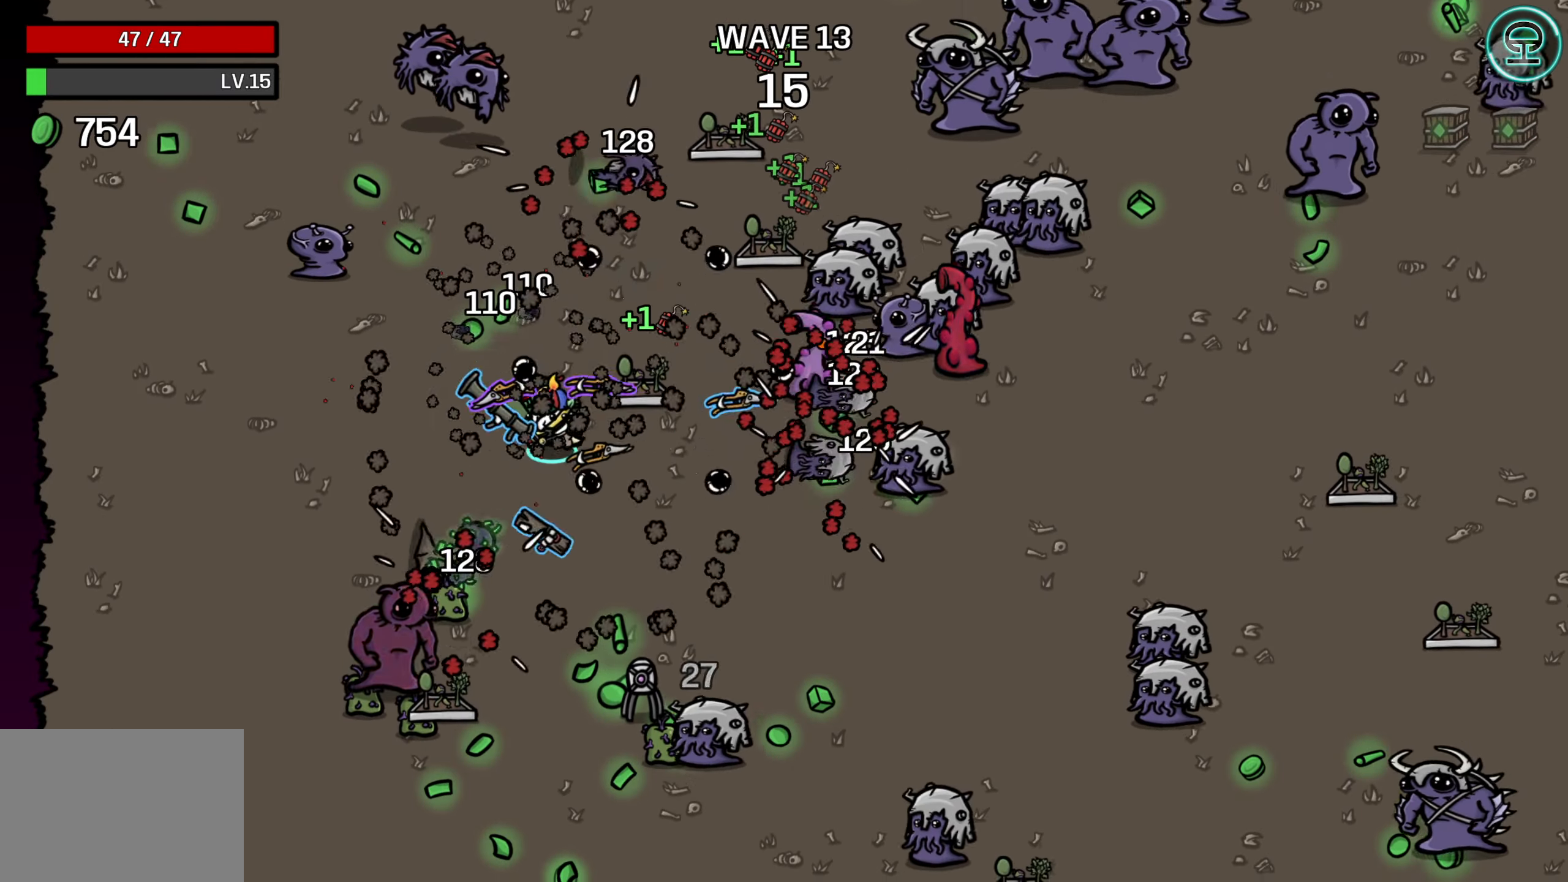
{"buttons": [], "left_stick": "down", "events": [[300, "left_stick", "down-left"], [500, "left_stick", "down"]]}
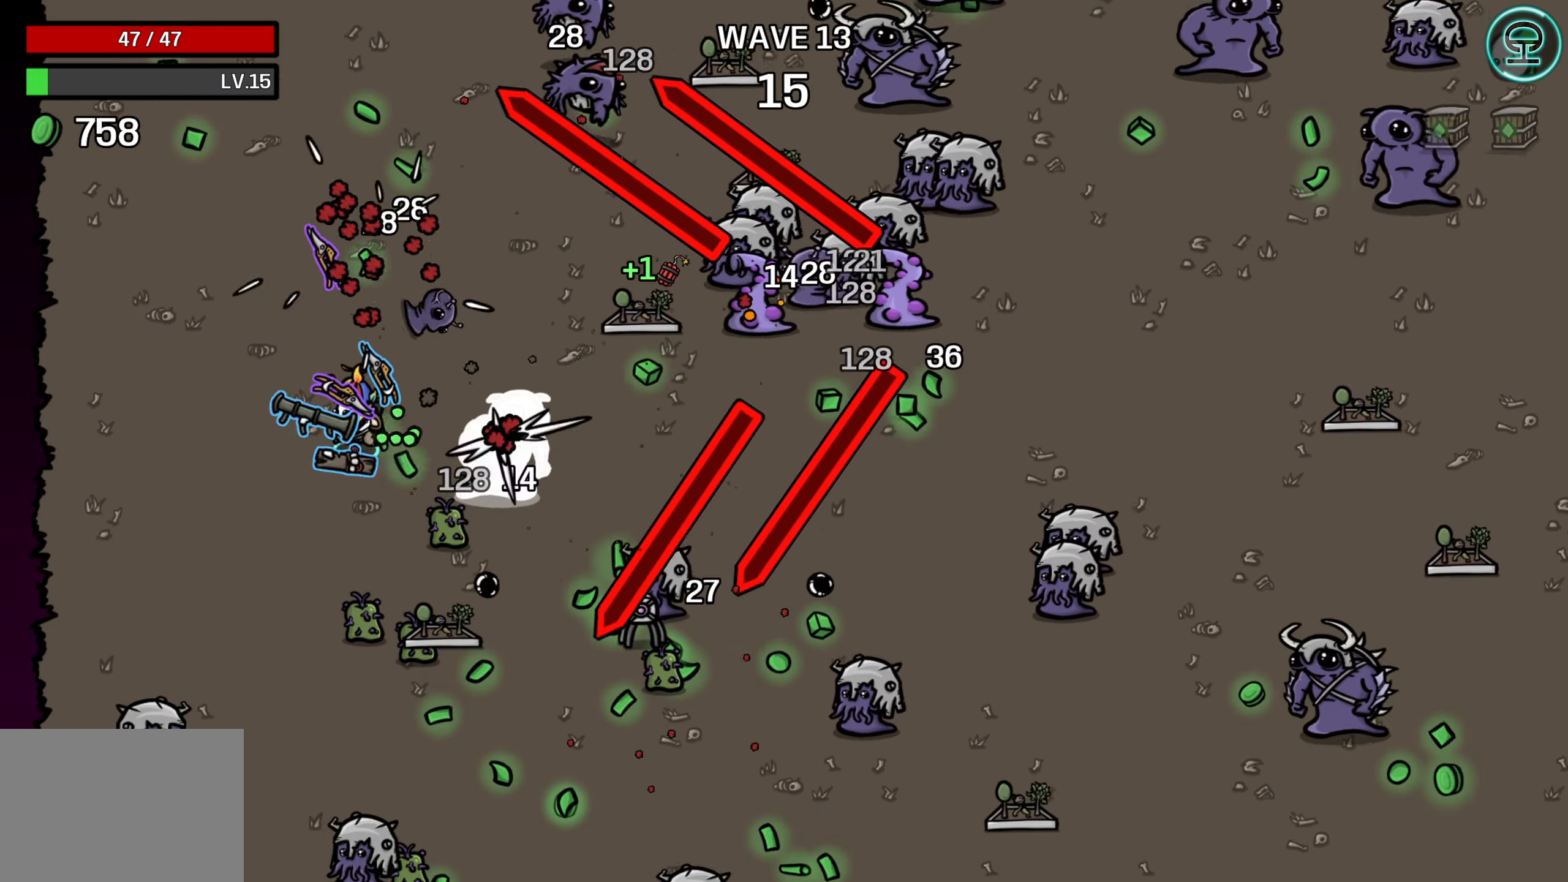
{"buttons": [], "left_stick": "right", "events": [[434, "left_stick", "right"]]}
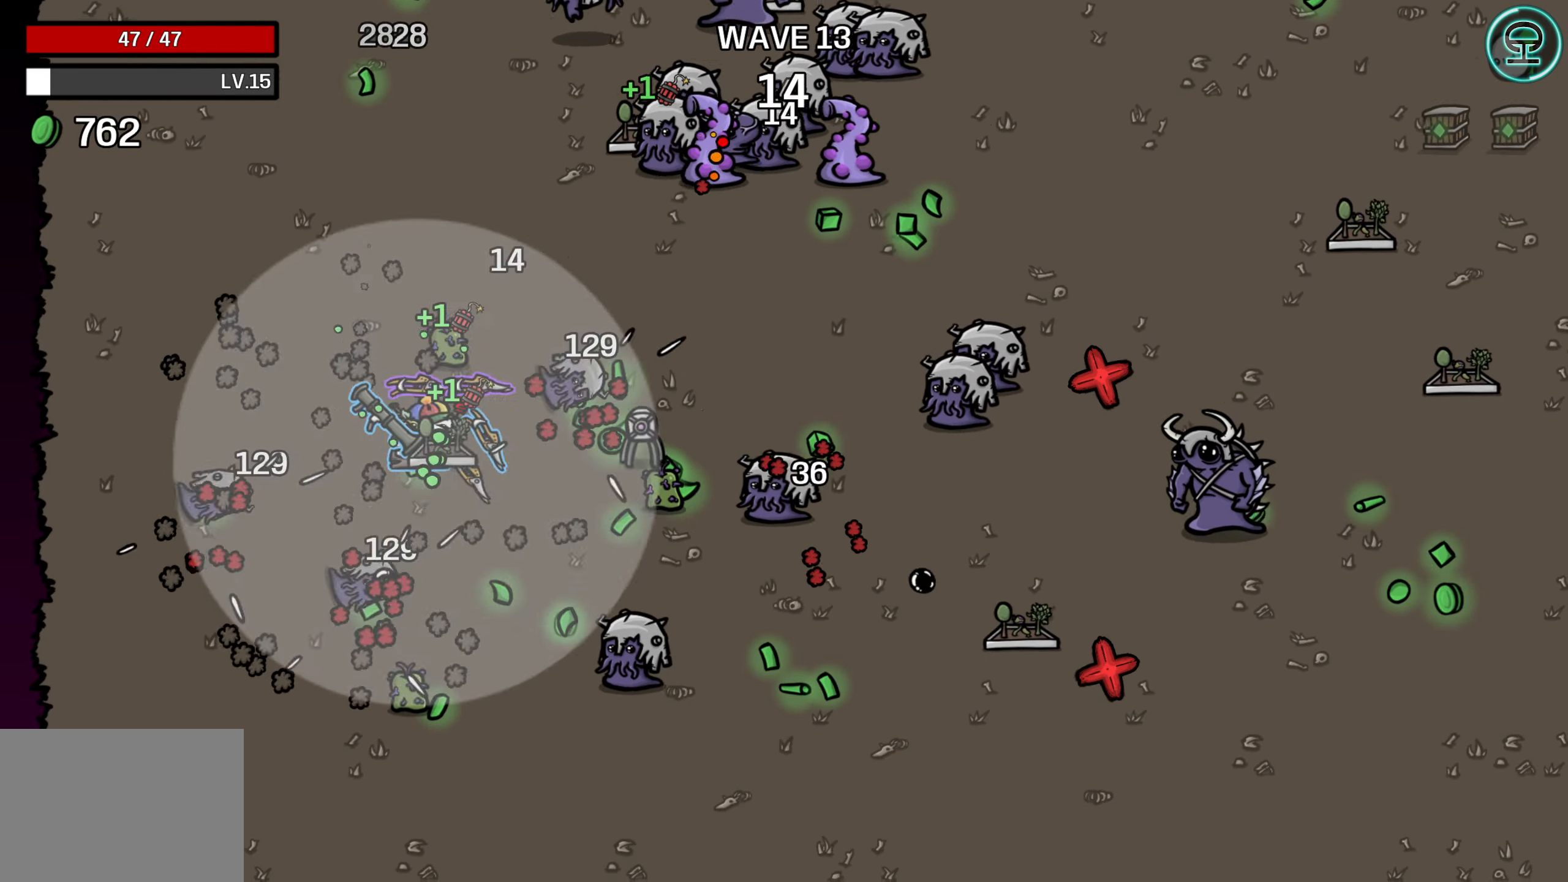
{"buttons": [], "left_stick": "down-right", "events": [[100, "left_stick", "up"], [234, "left_stick", "left"], [317, "left_stick", "down-right"]]}
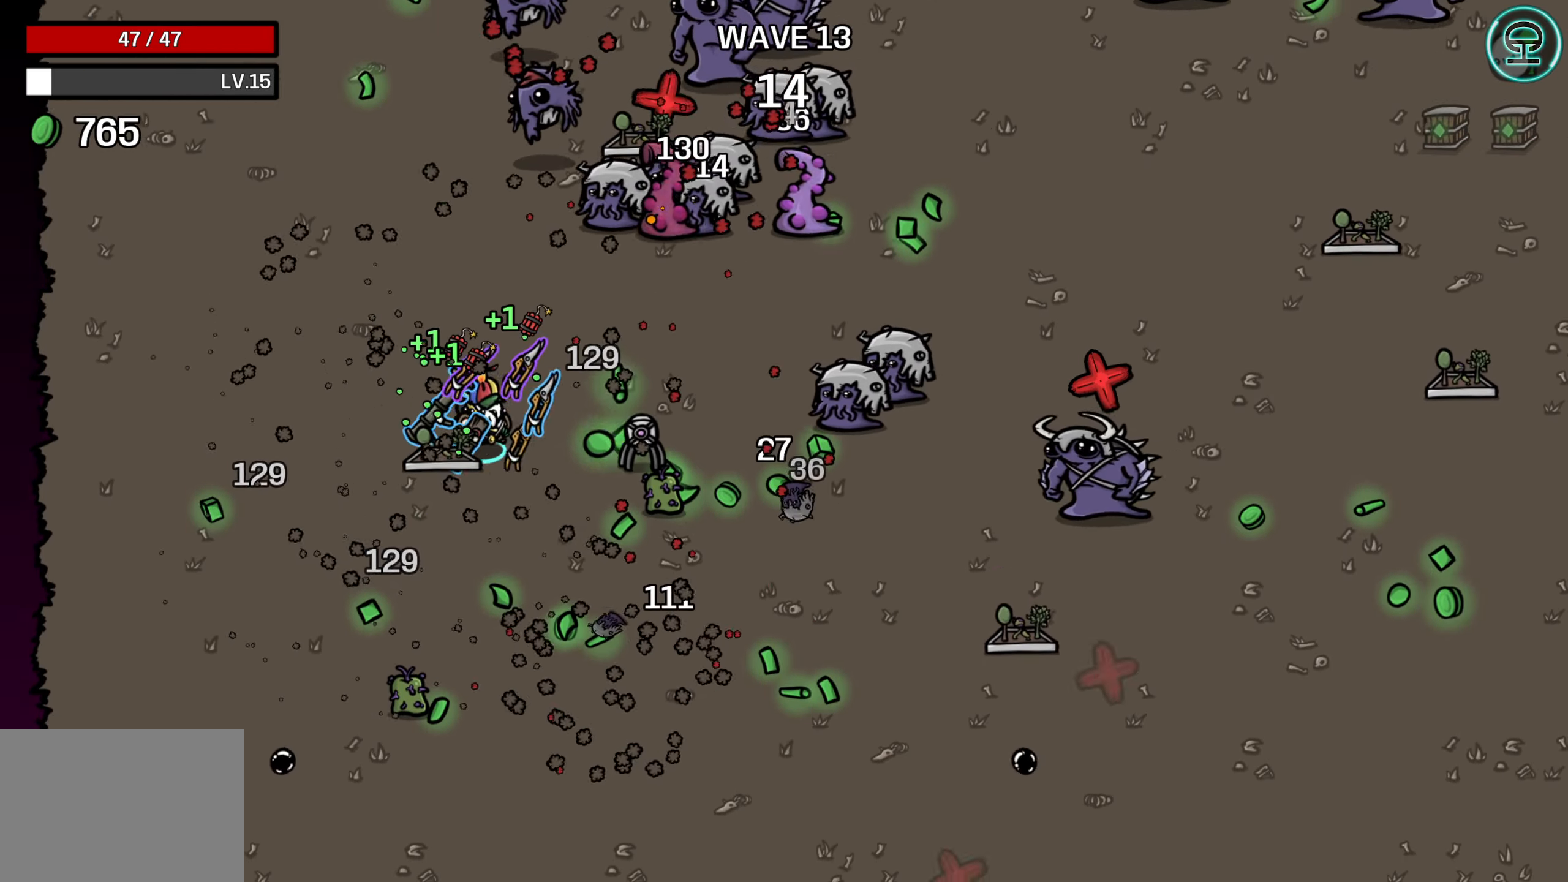
{"buttons": [], "left_stick": "right", "events": [[167, "left_stick", "down"], [284, "left_stick", "down-right"], [400, "left_stick", "right"]]}
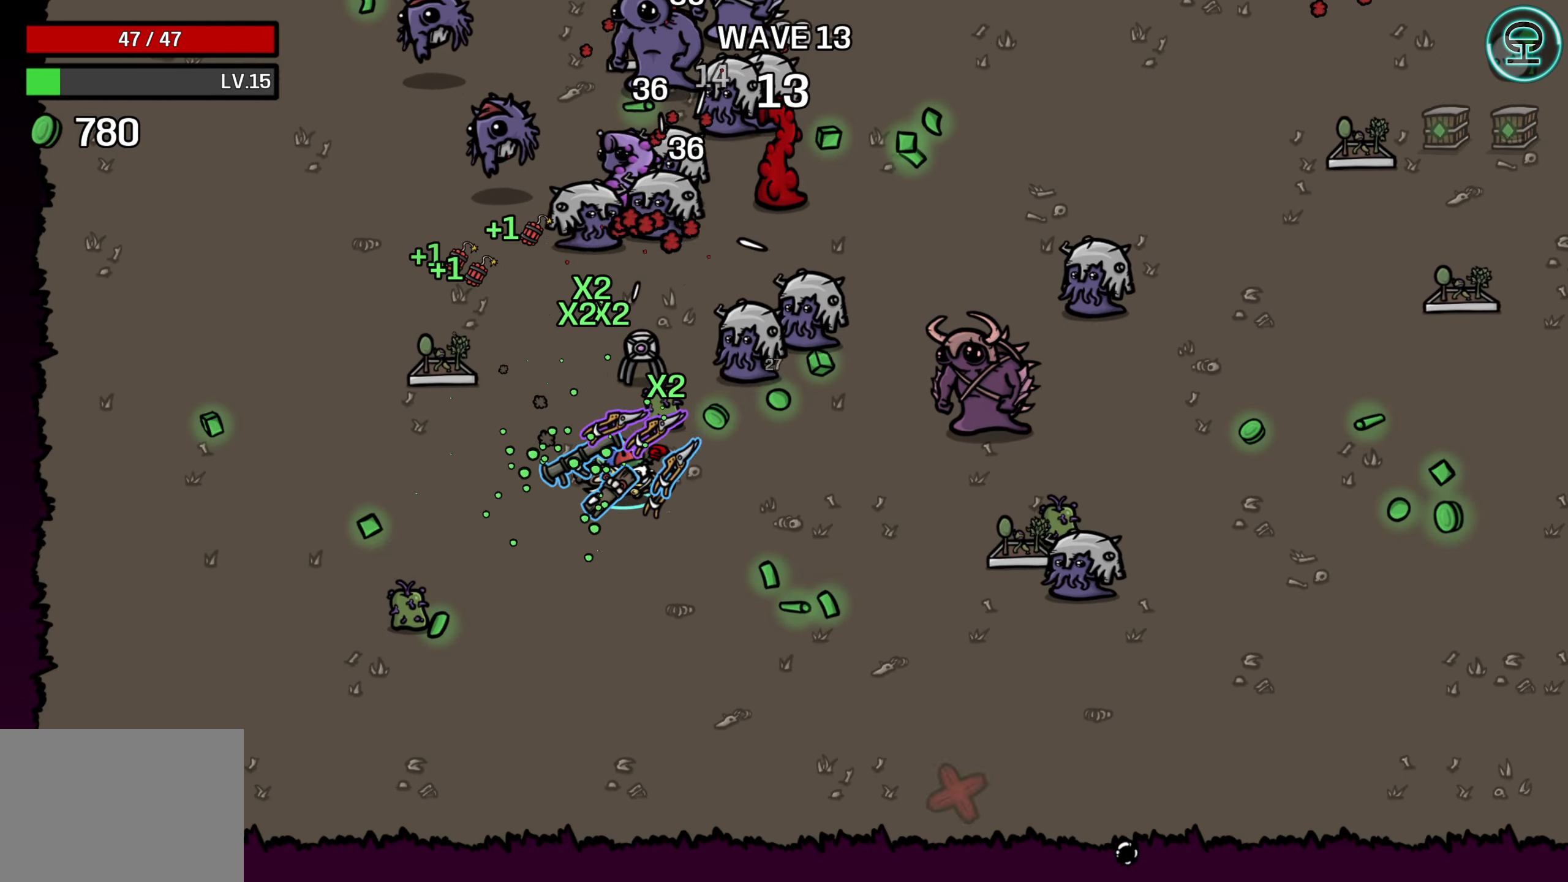
{"buttons": [], "left_stick": "down-left", "events": [[117, "left_stick", "down"], [384, "left_stick", "down-left"]]}
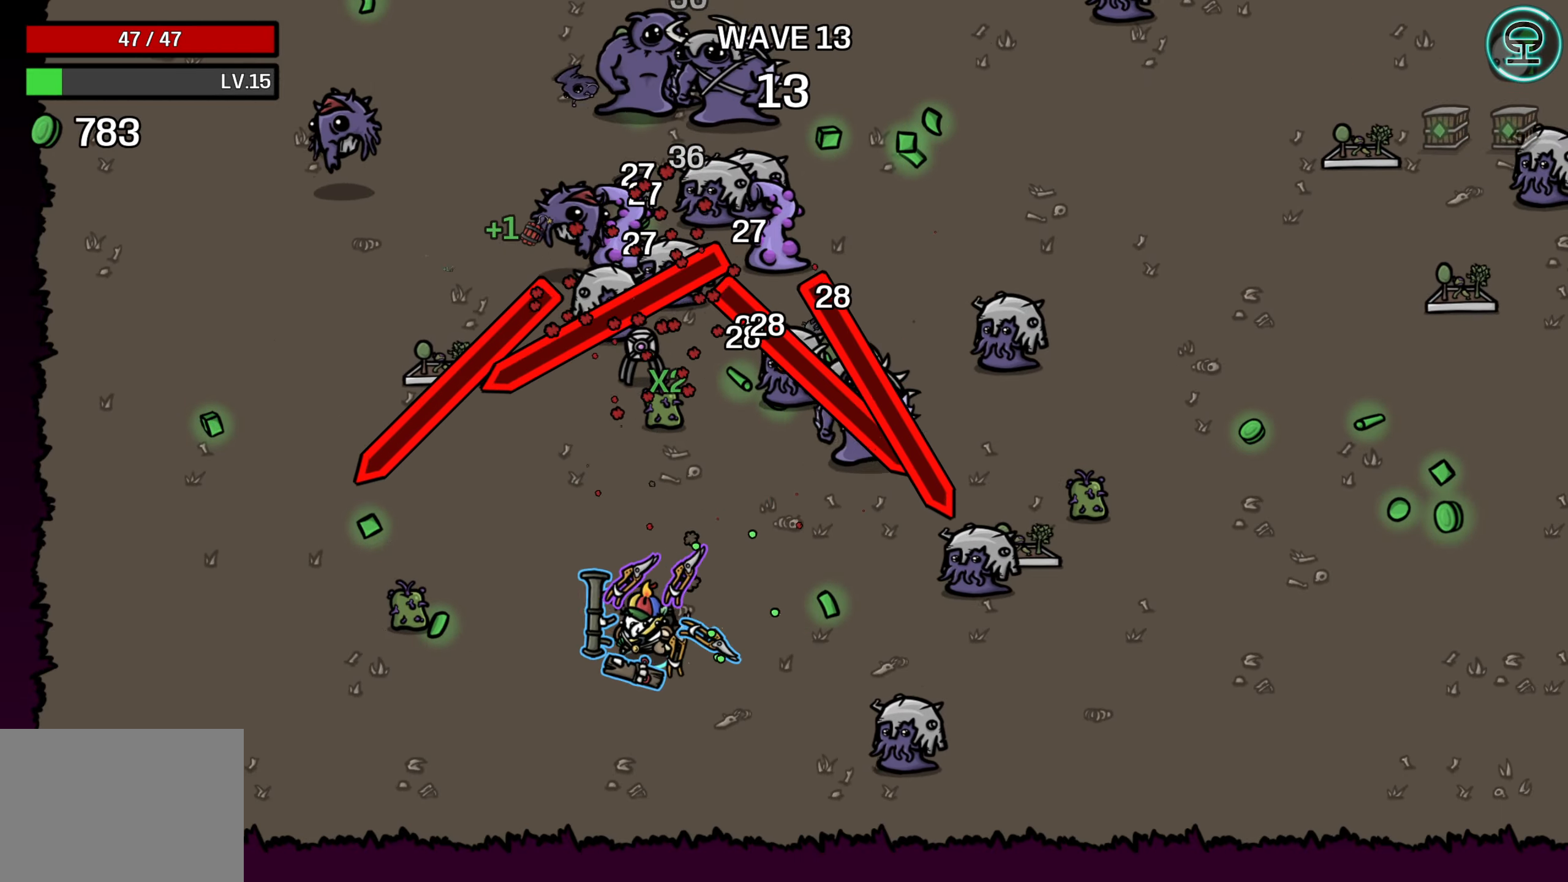
{"buttons": [], "left_stick": "up-right", "events": [[350, "left_stick", "down-right"], [500, "left_stick", "up-right"]]}
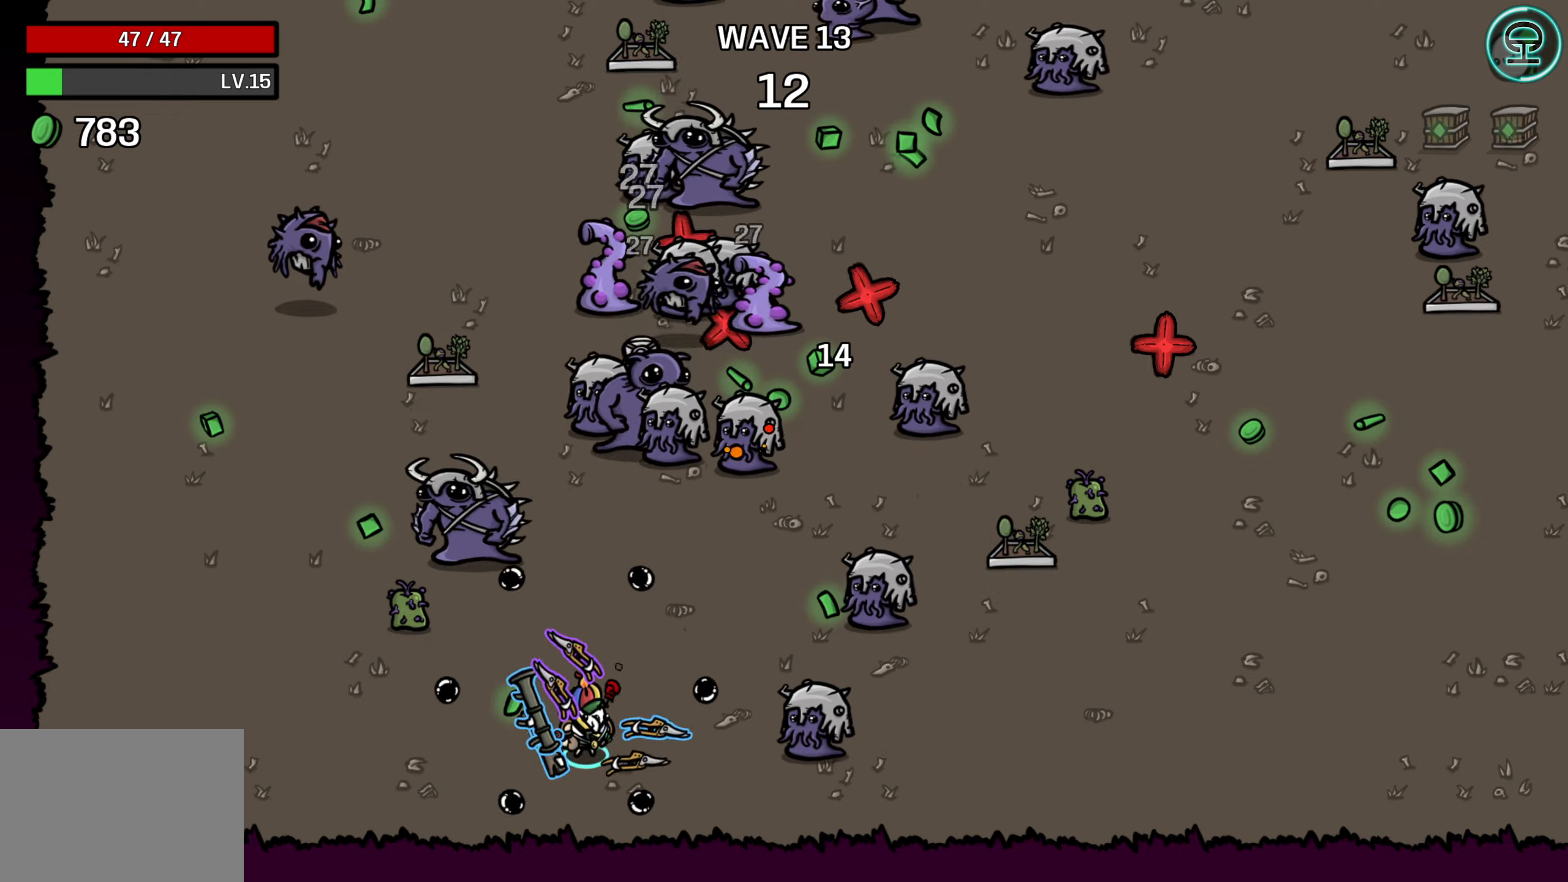
{"buttons": [], "left_stick": "down-left", "events": [[133, "left_stick", "down-left"], [283, "left_stick", "left"], [483, "left_stick", "down-left"]]}
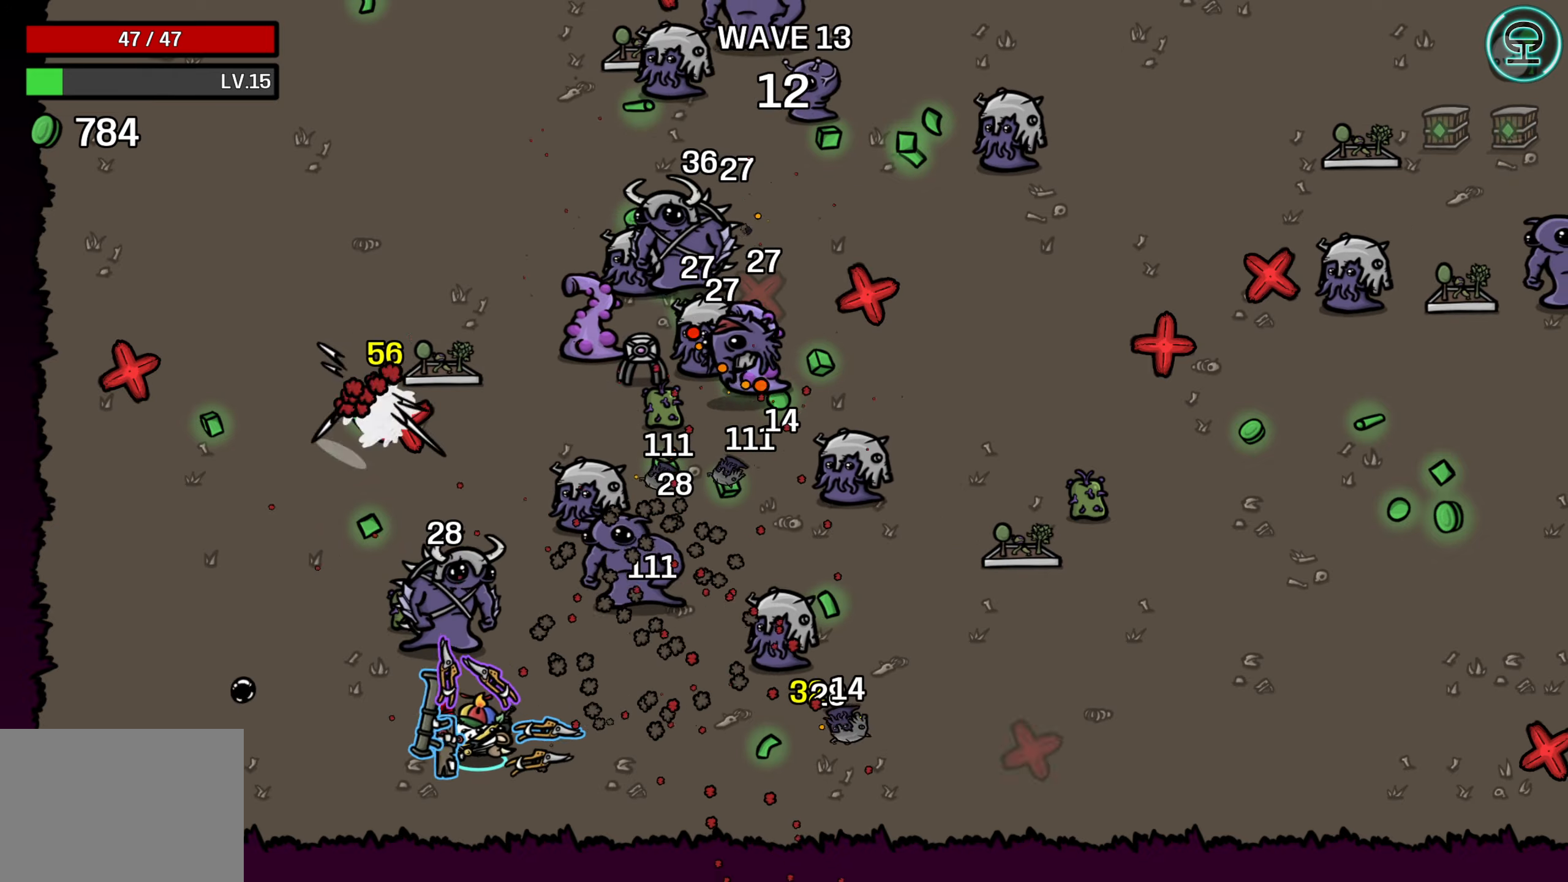
{"buttons": [], "left_stick": "up-left", "events": [[250, "left_stick", "up-left"]]}
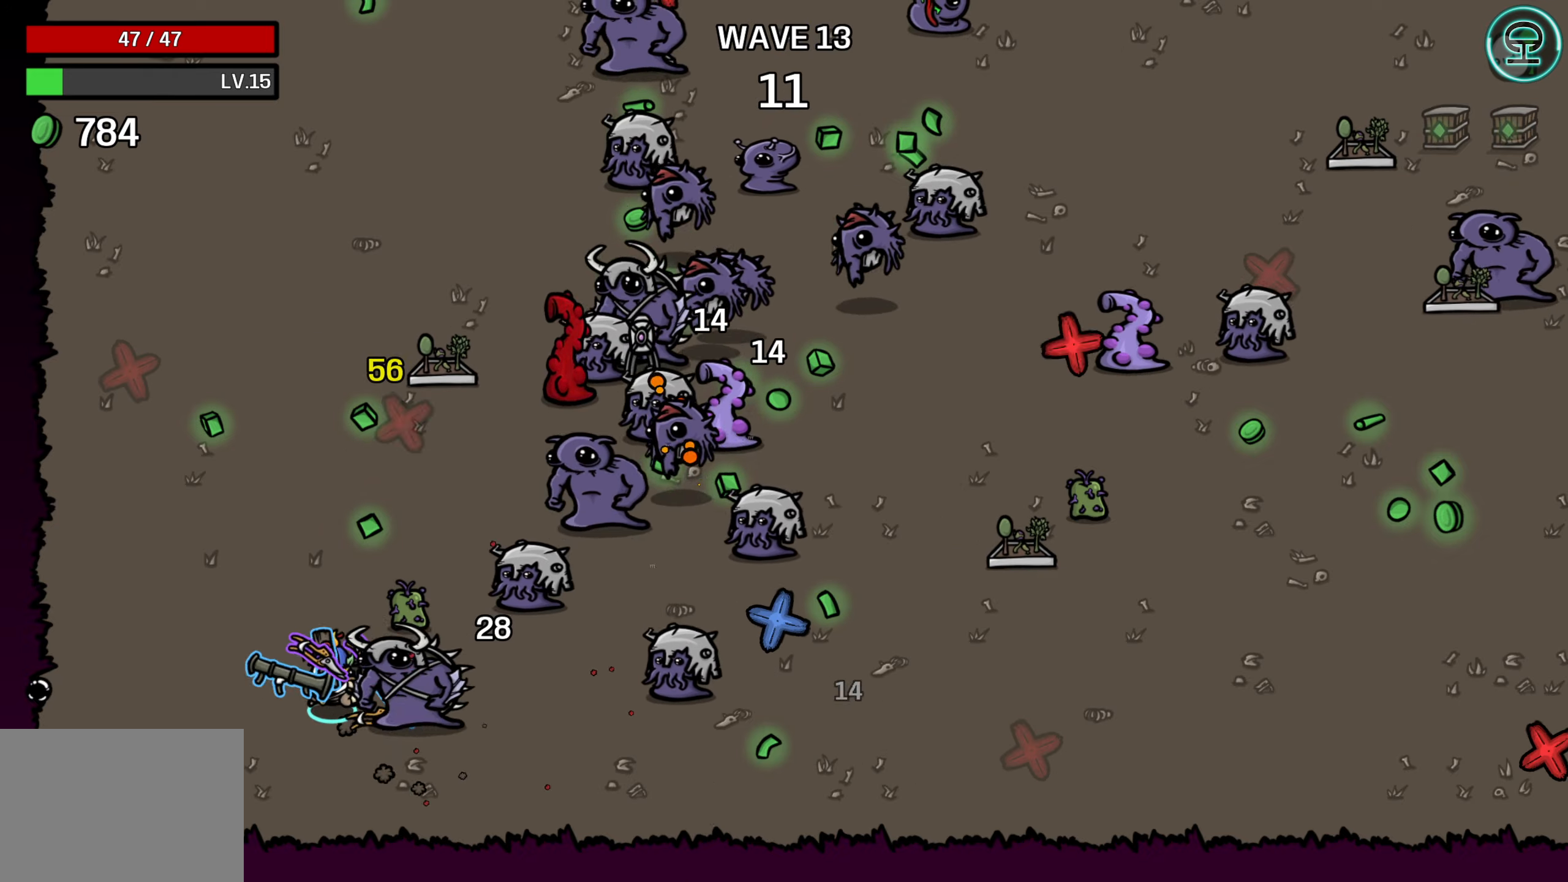
{"buttons": [], "left_stick": "up-right", "events": [[283, "left_stick", "up"], [383, "left_stick", "up-right"]]}
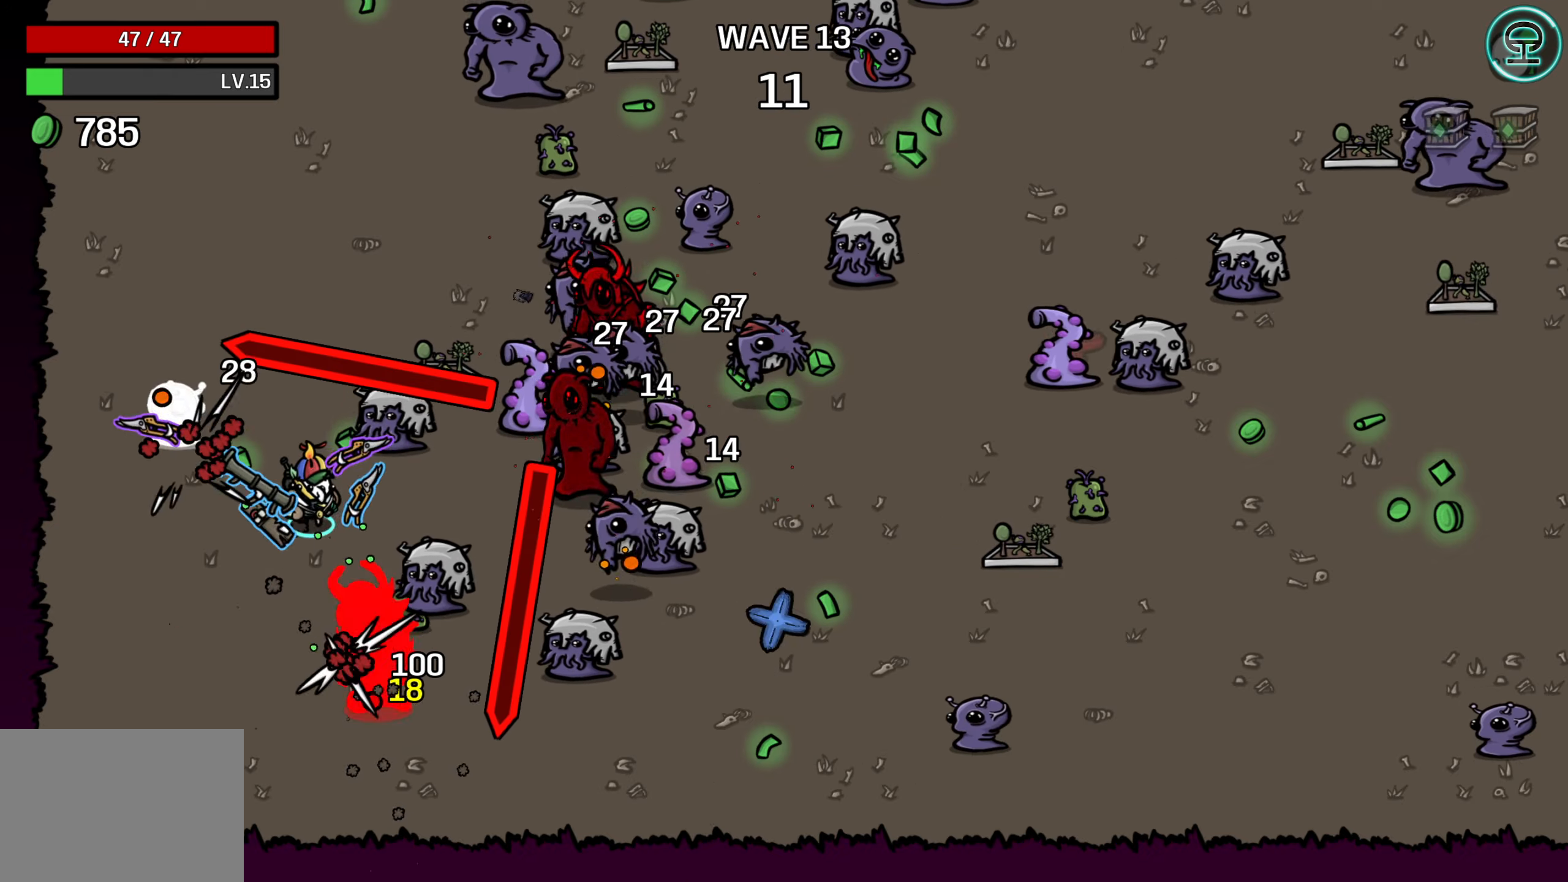
{"buttons": [], "left_stick": "up", "events": [[16, "left_stick", "up"]]}
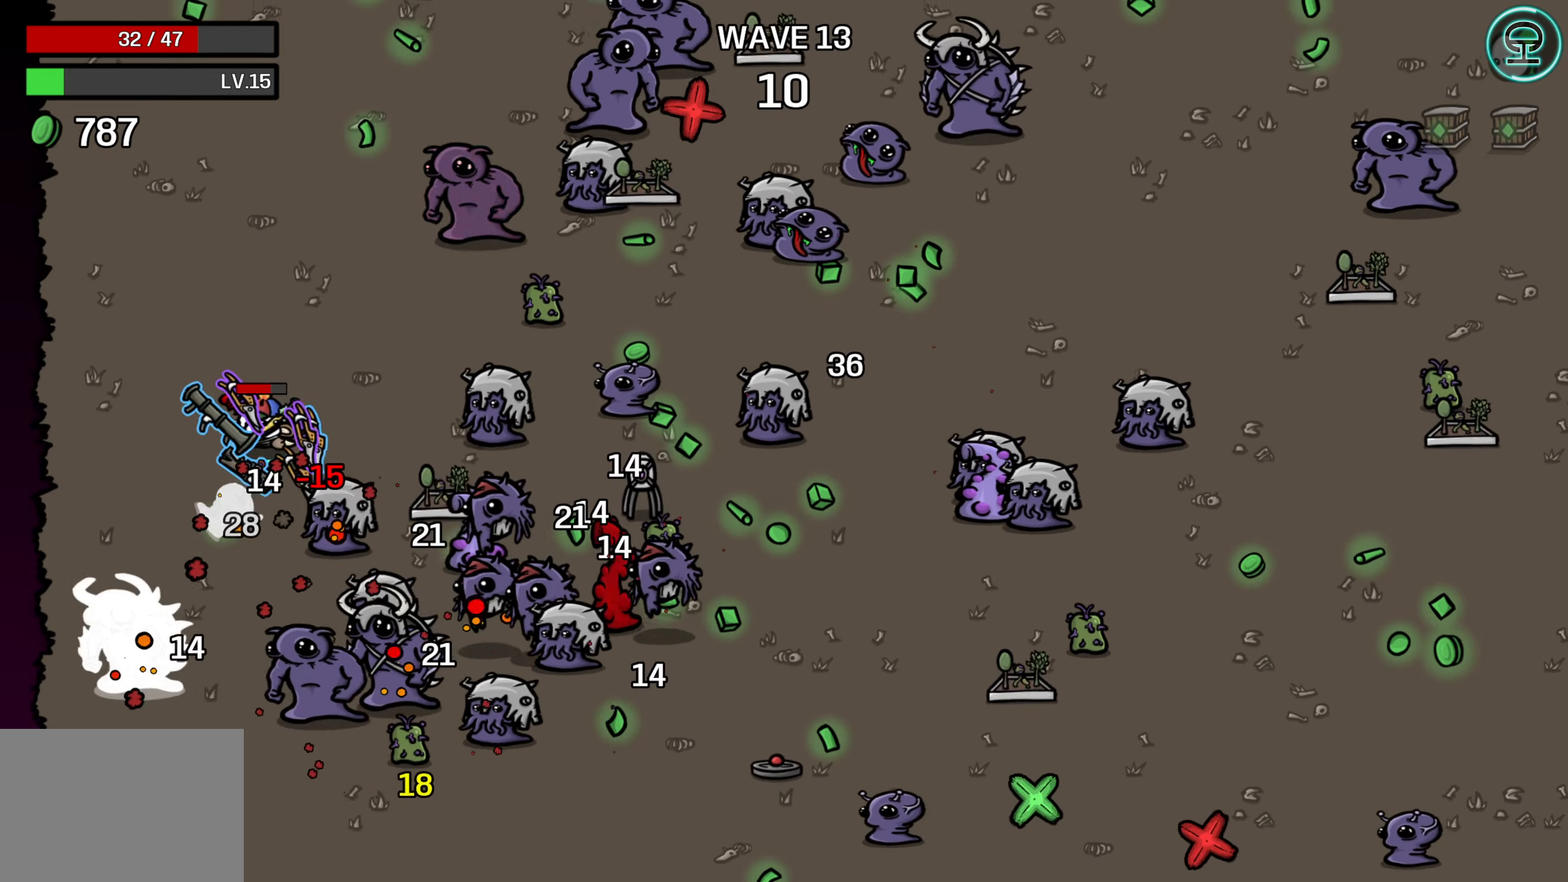
{"buttons": [], "left_stick": "up", "events": []}